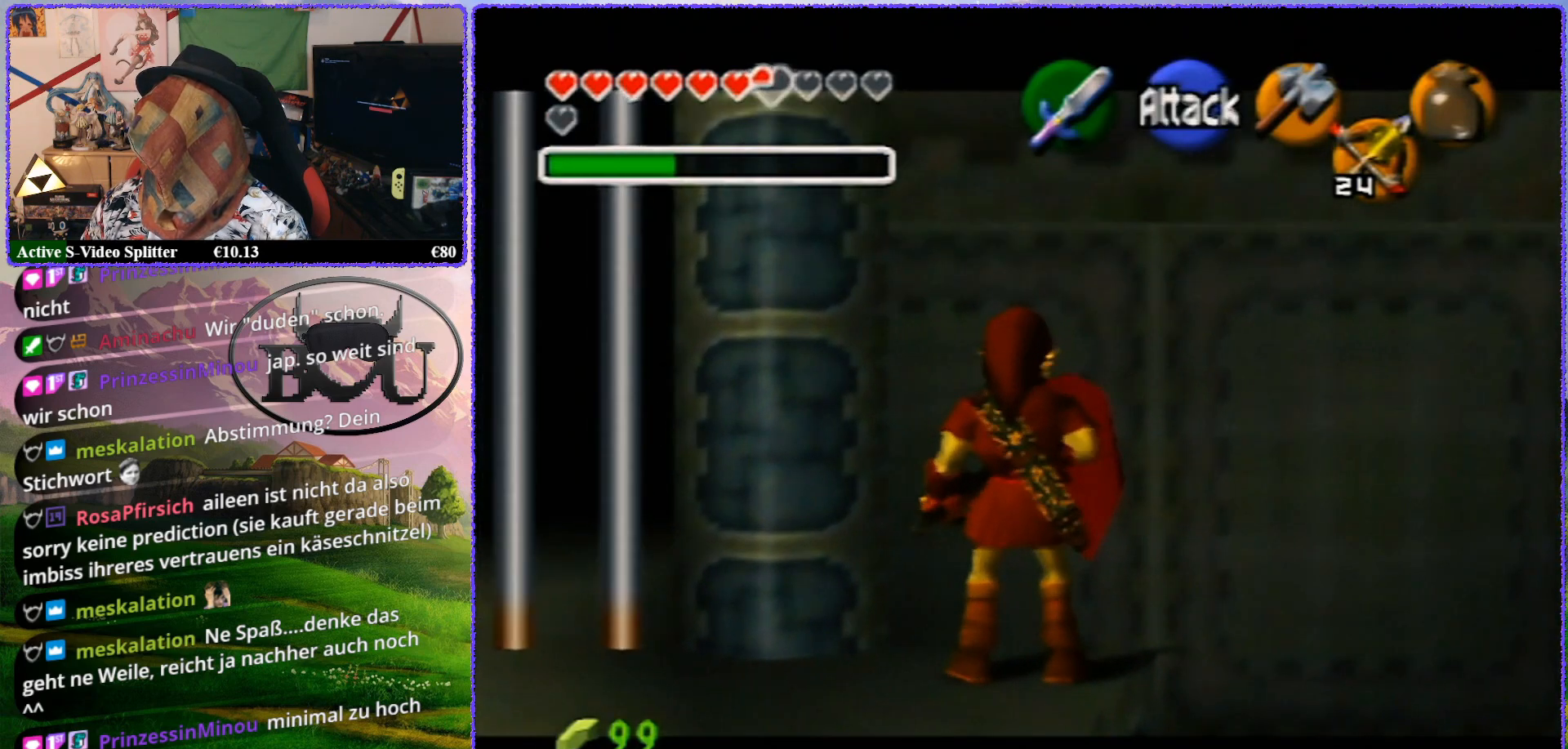
Gameplay with a controller (Nintendo layout); each line is a JSON object with the inputs held at the frame after it. "events" lists button and stick changes between this image and that frame as [ms after this image, input, new state], when the widget could be followed in between. Not read: L1 L3 R3.
{"buttons": [], "left_stick": "down", "events": [[33, "Z", "up"], [150, "left_stick", "down"]]}
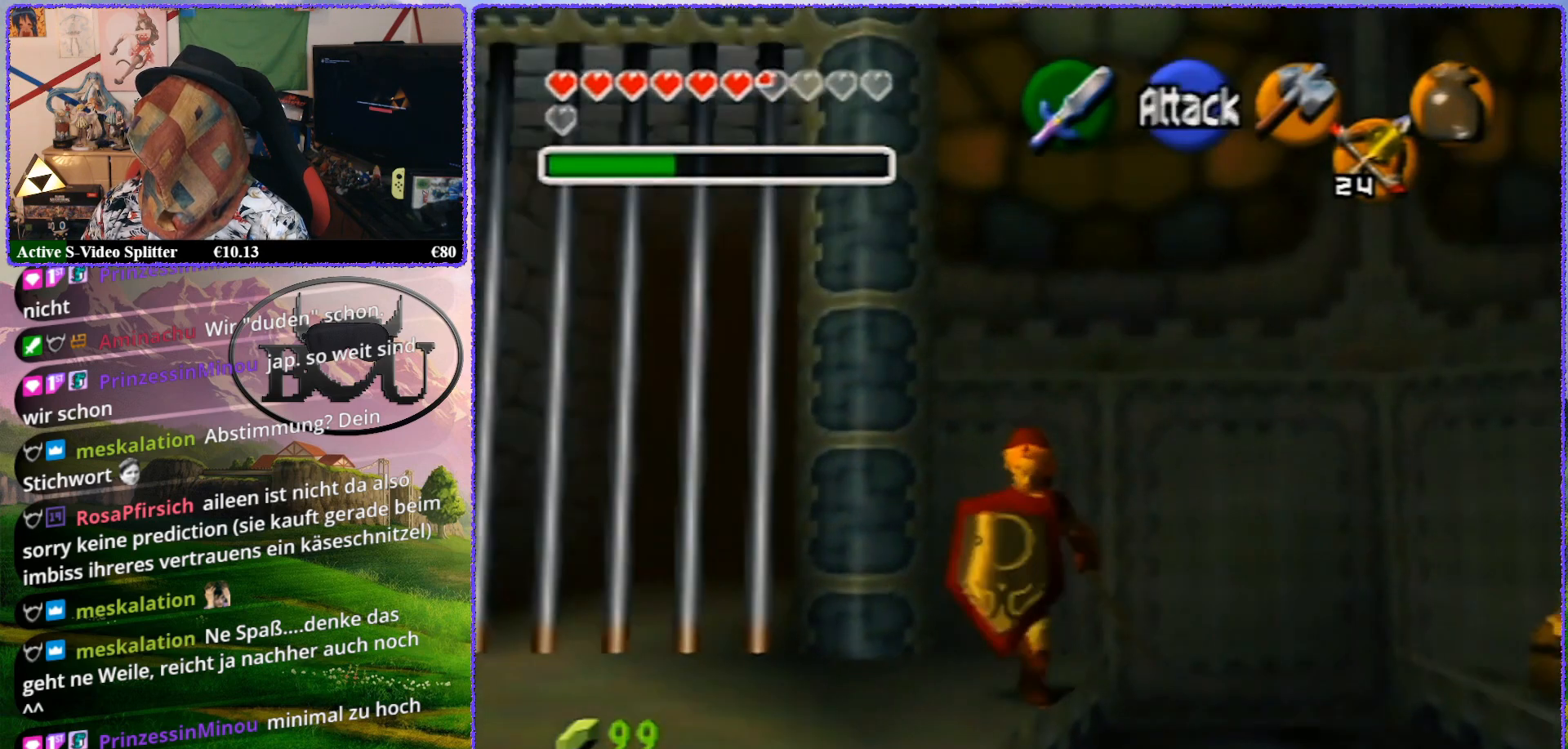
{"buttons": ["Z"], "left_stick": "up", "events": [[33, "left_stick", "center"], [117, "Z", "down"], [417, "left_stick", "up"]]}
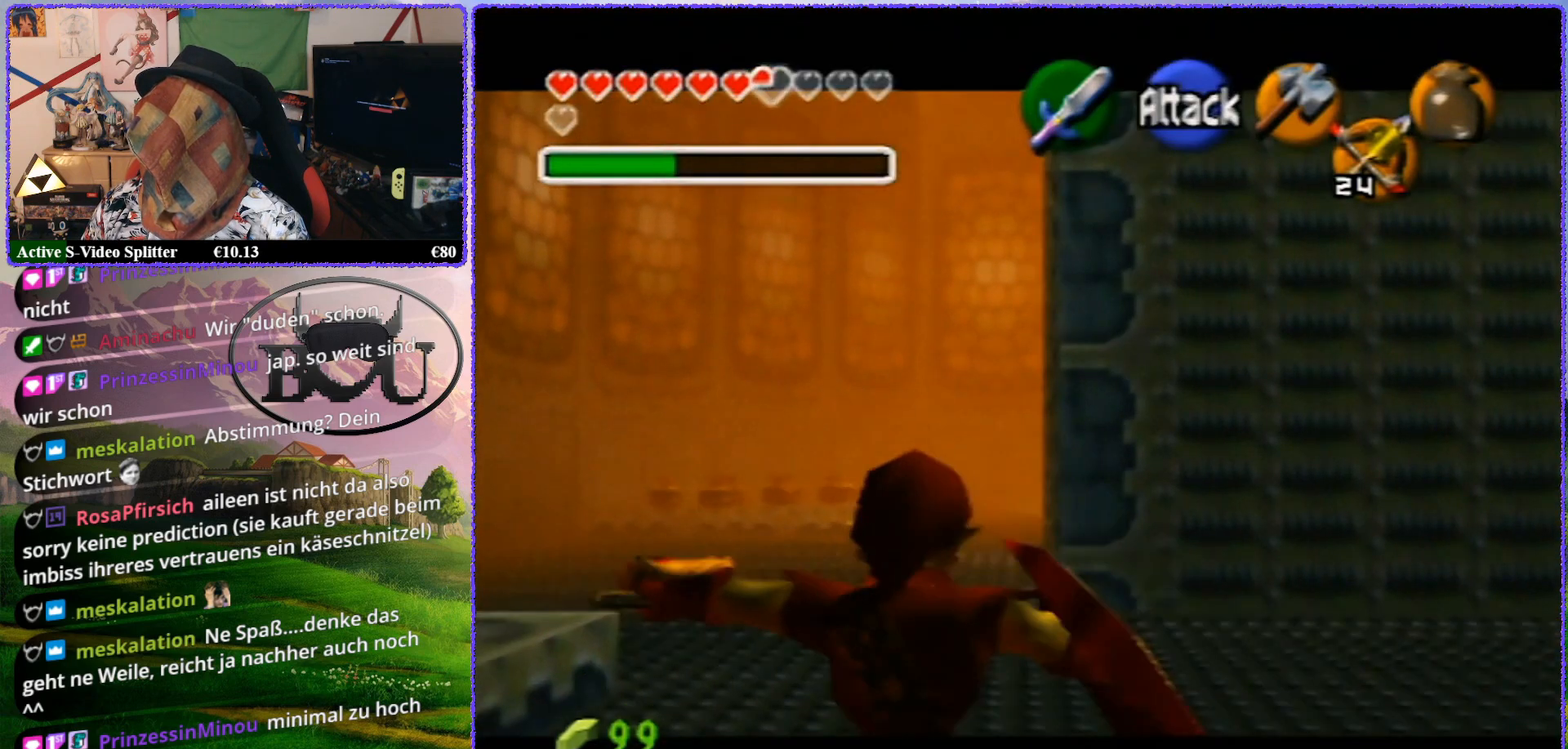
{"buttons": ["Z"], "left_stick": "up", "events": []}
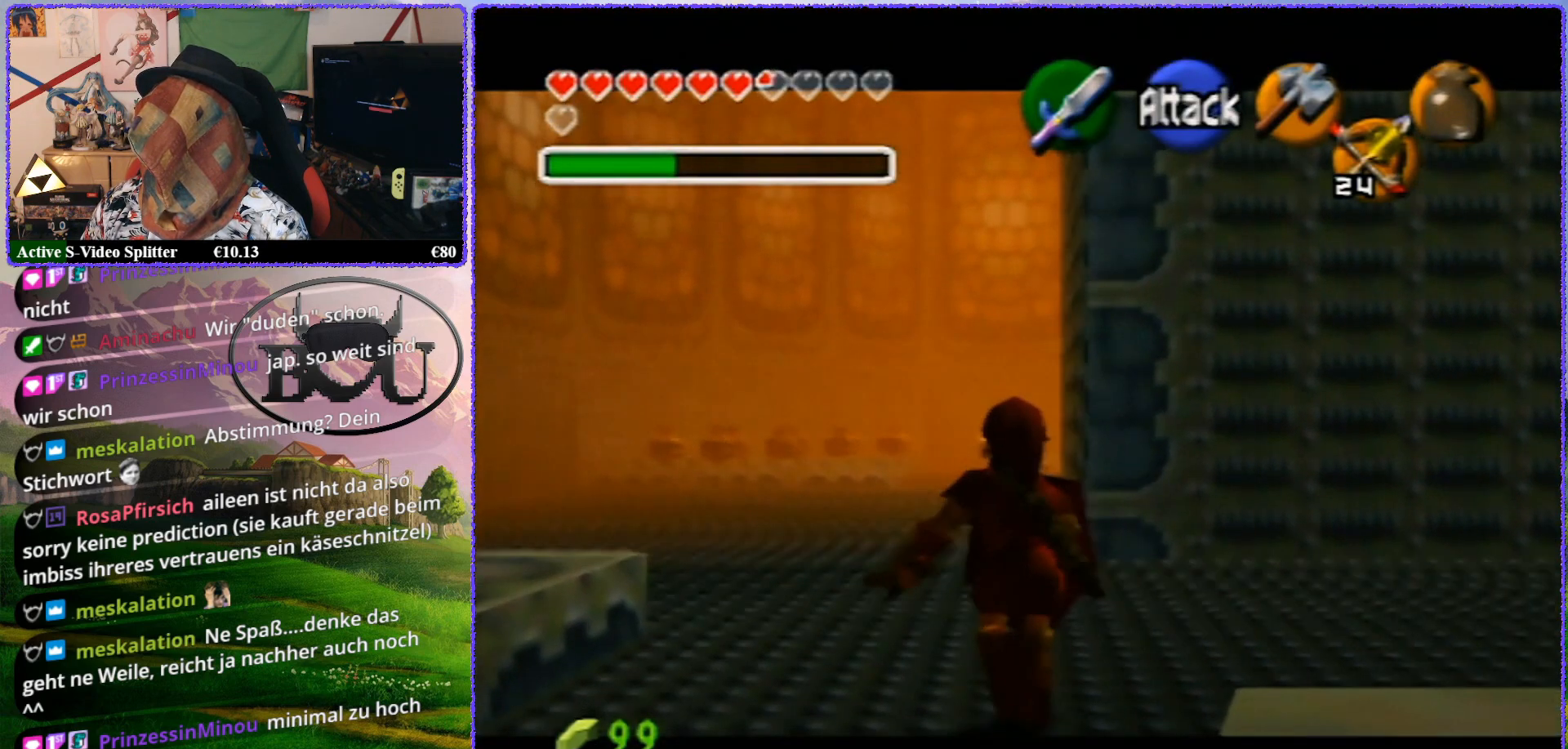
{"buttons": ["Z"], "left_stick": "up", "events": []}
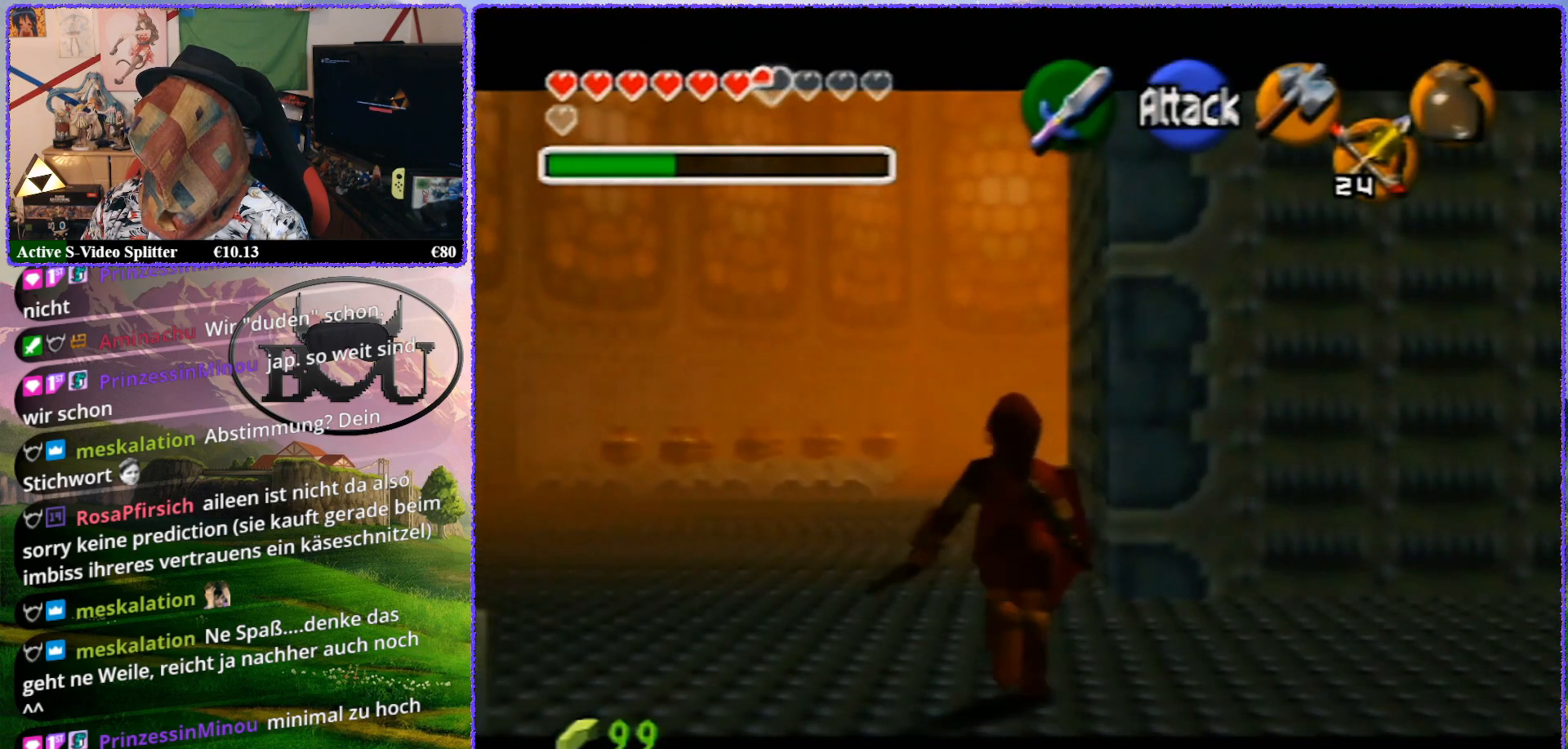
{"buttons": ["Z"], "left_stick": "up", "events": []}
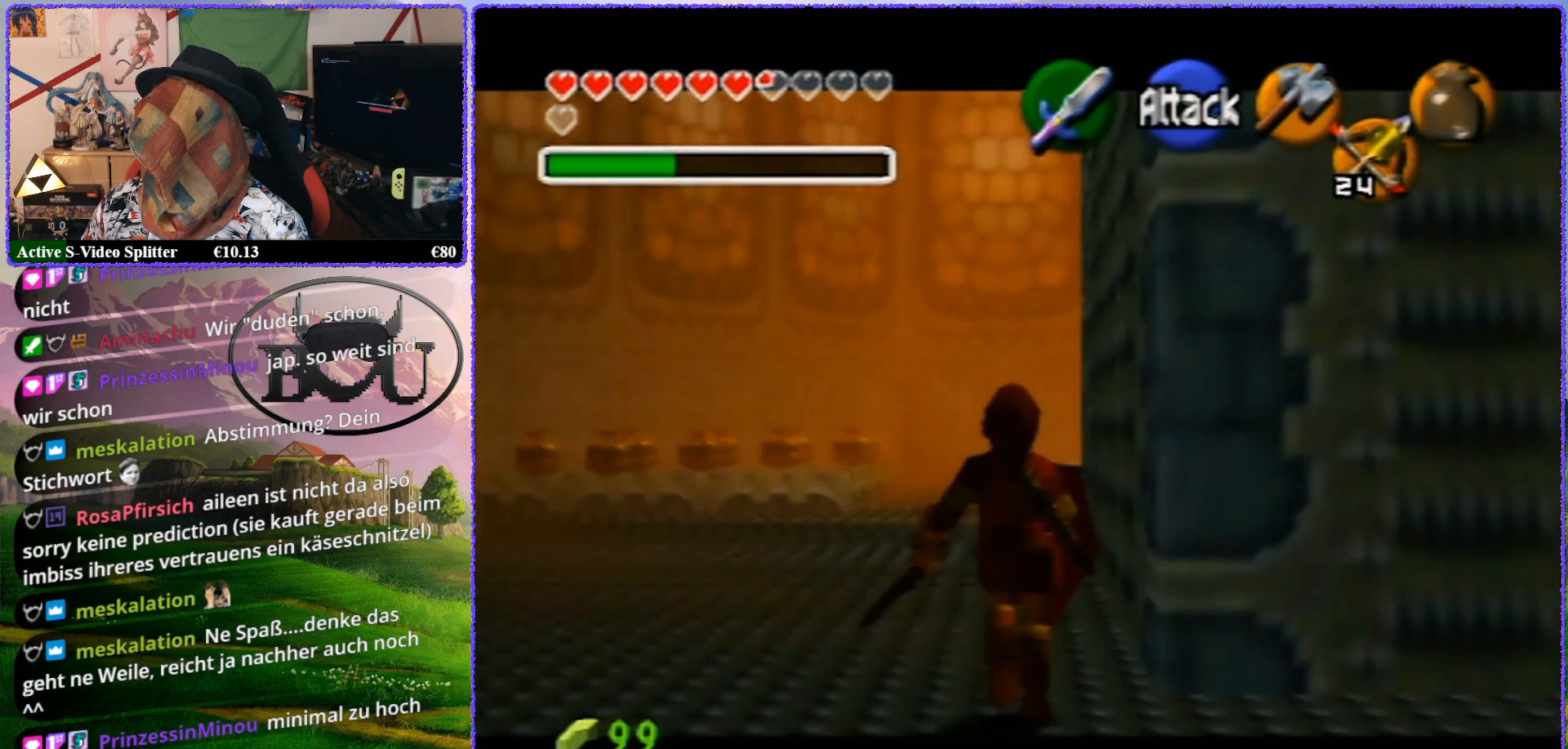
{"buttons": ["Z"], "left_stick": "up", "events": []}
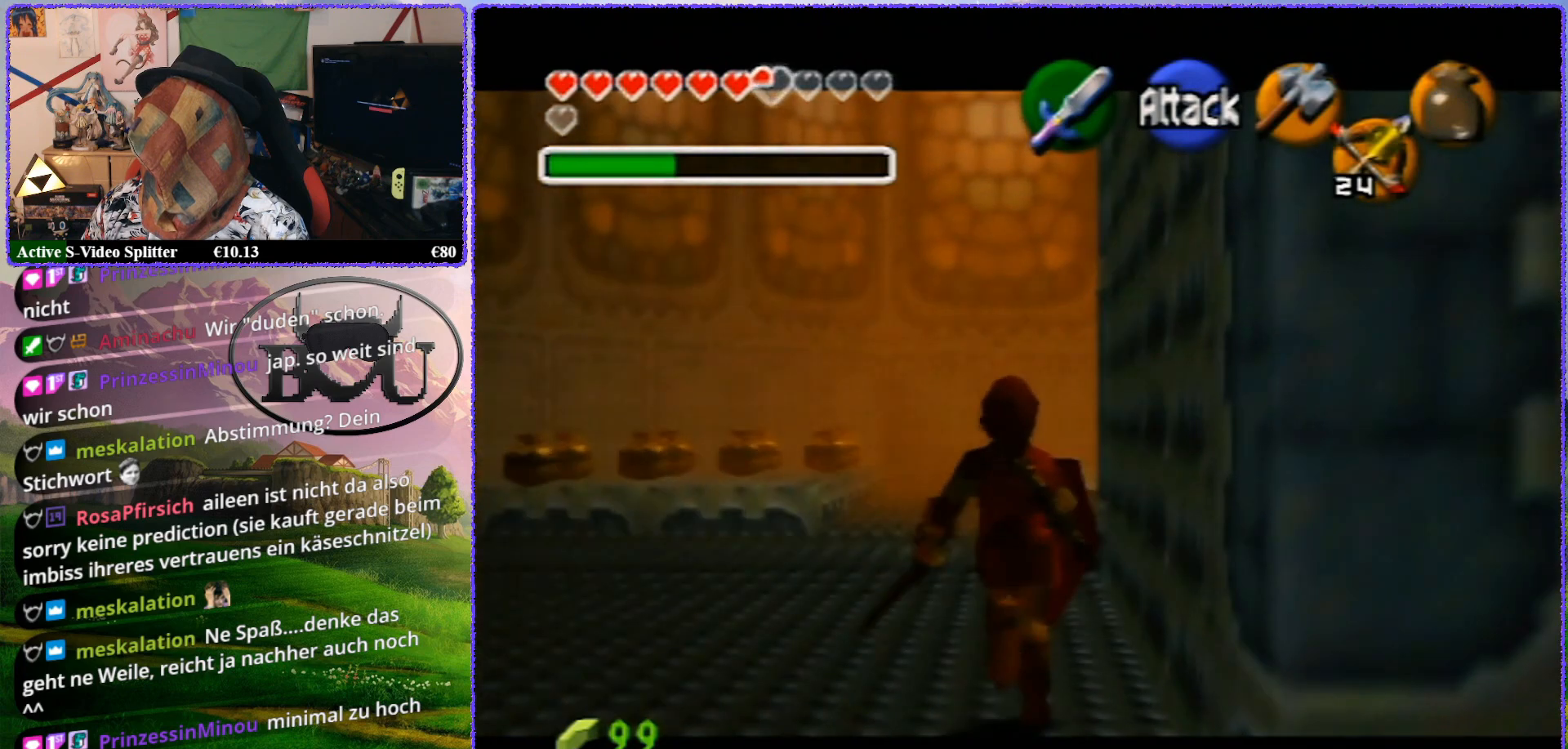
{"buttons": ["Z"], "left_stick": "up", "events": []}
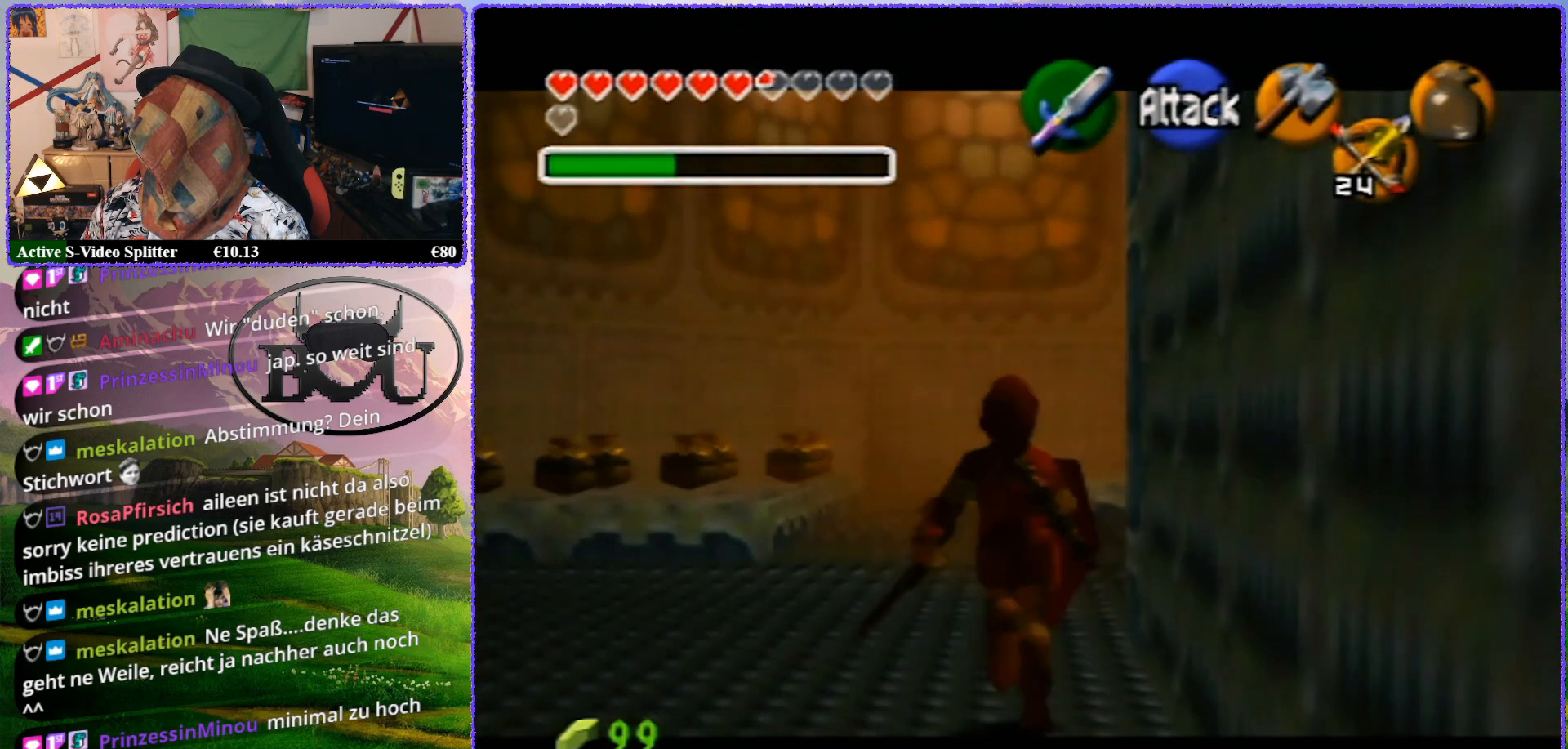
{"buttons": ["Z"], "left_stick": "up", "events": []}
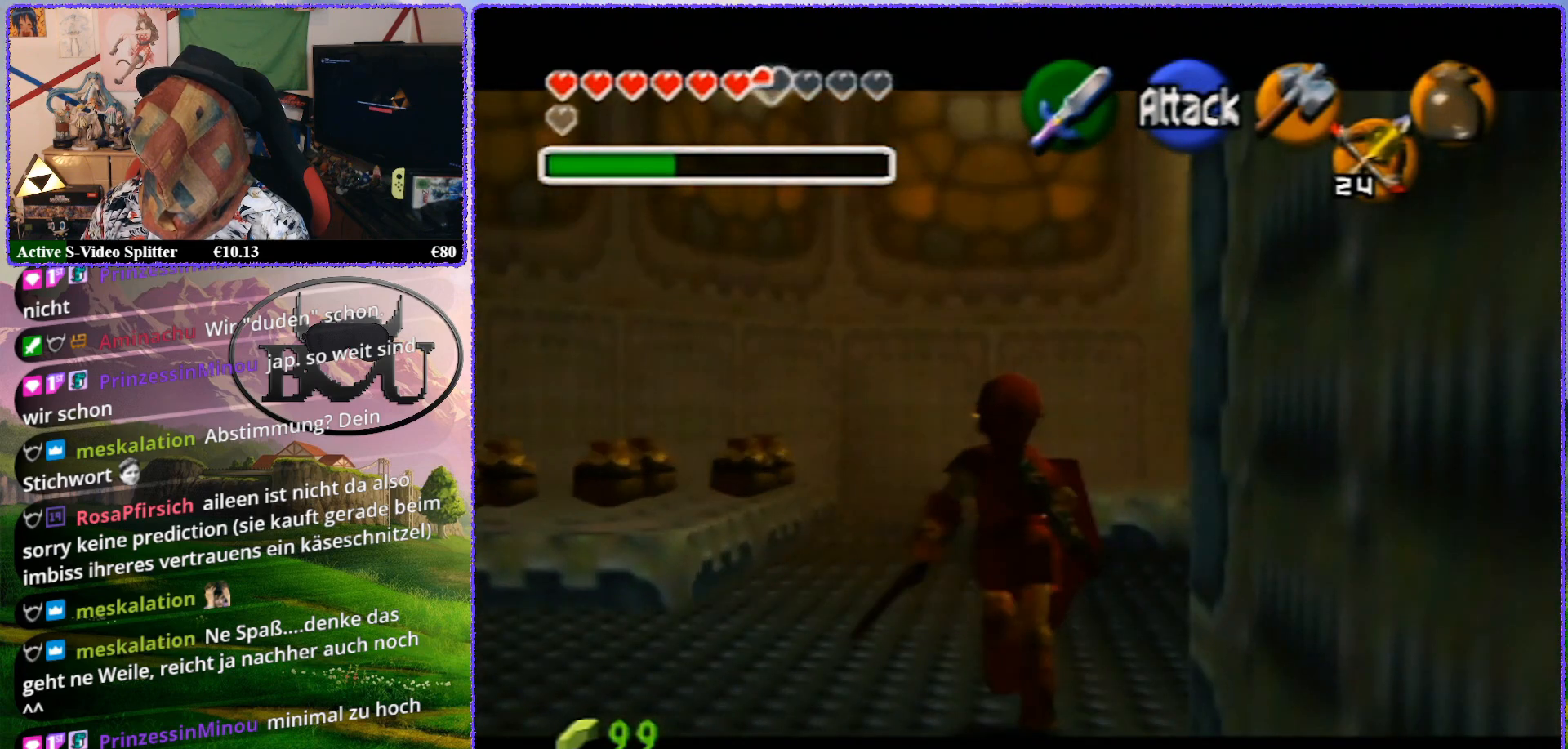
{"buttons": ["Z"], "left_stick": "up", "events": []}
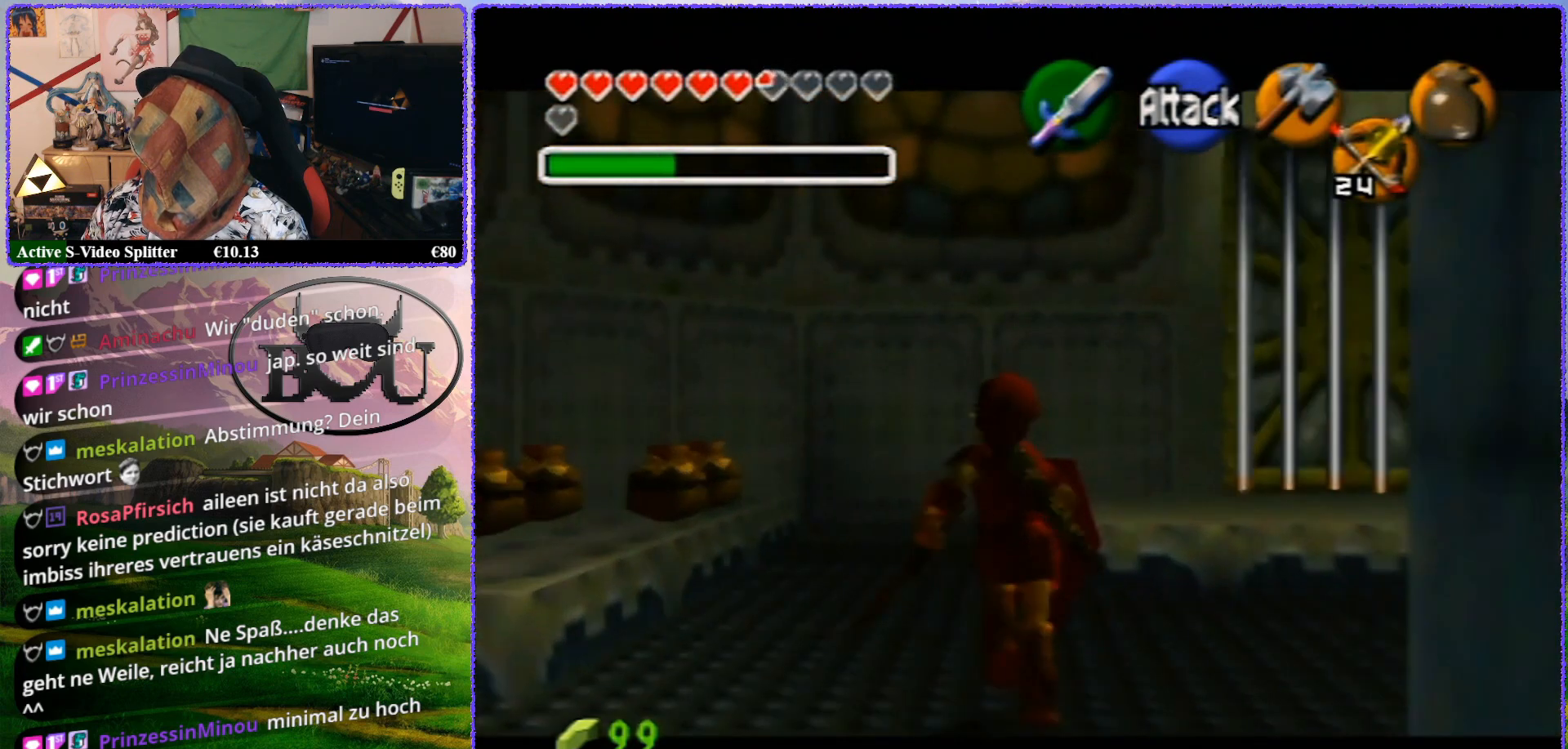
{"buttons": ["Z"], "left_stick": "up", "events": []}
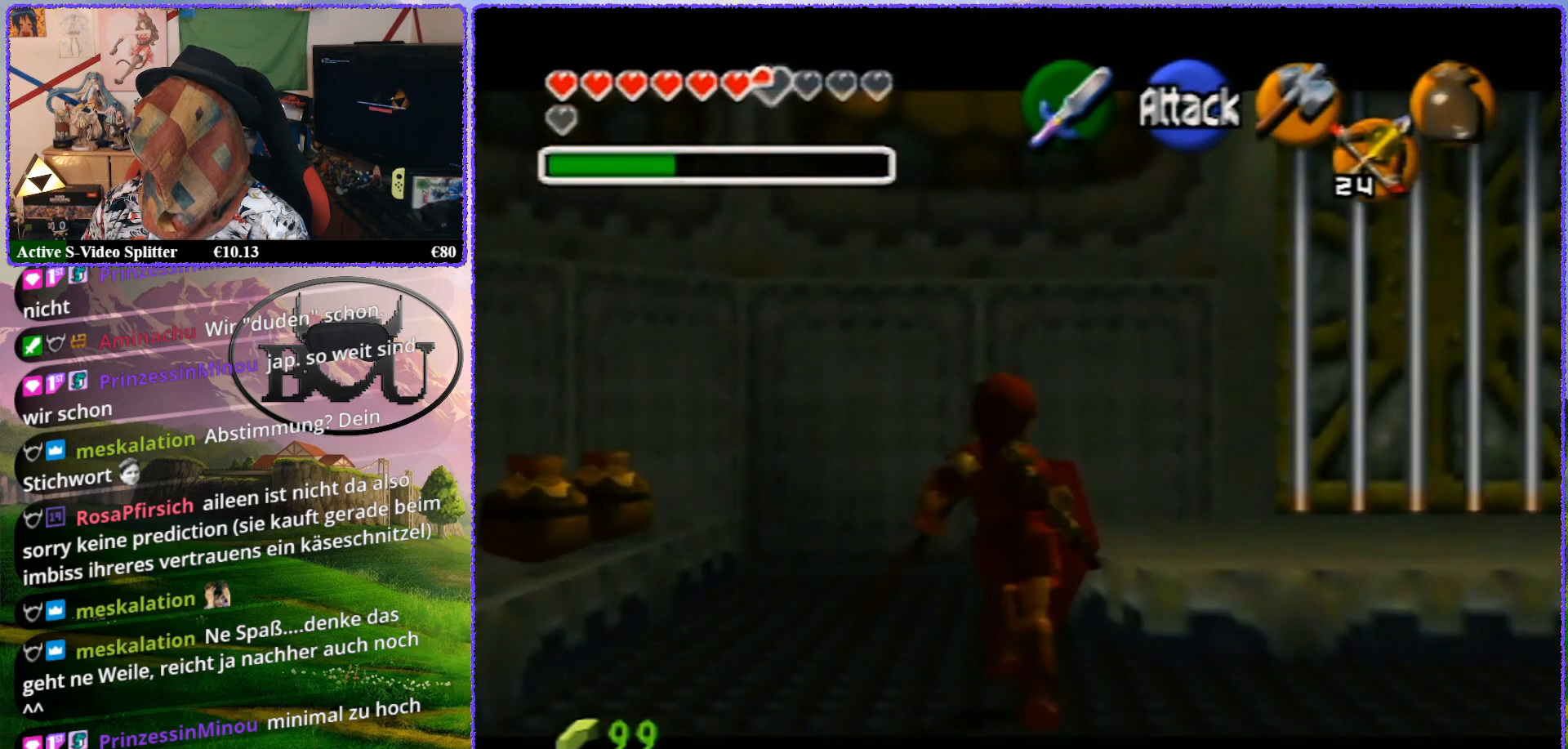
{"buttons": ["Z"], "left_stick": "up", "events": []}
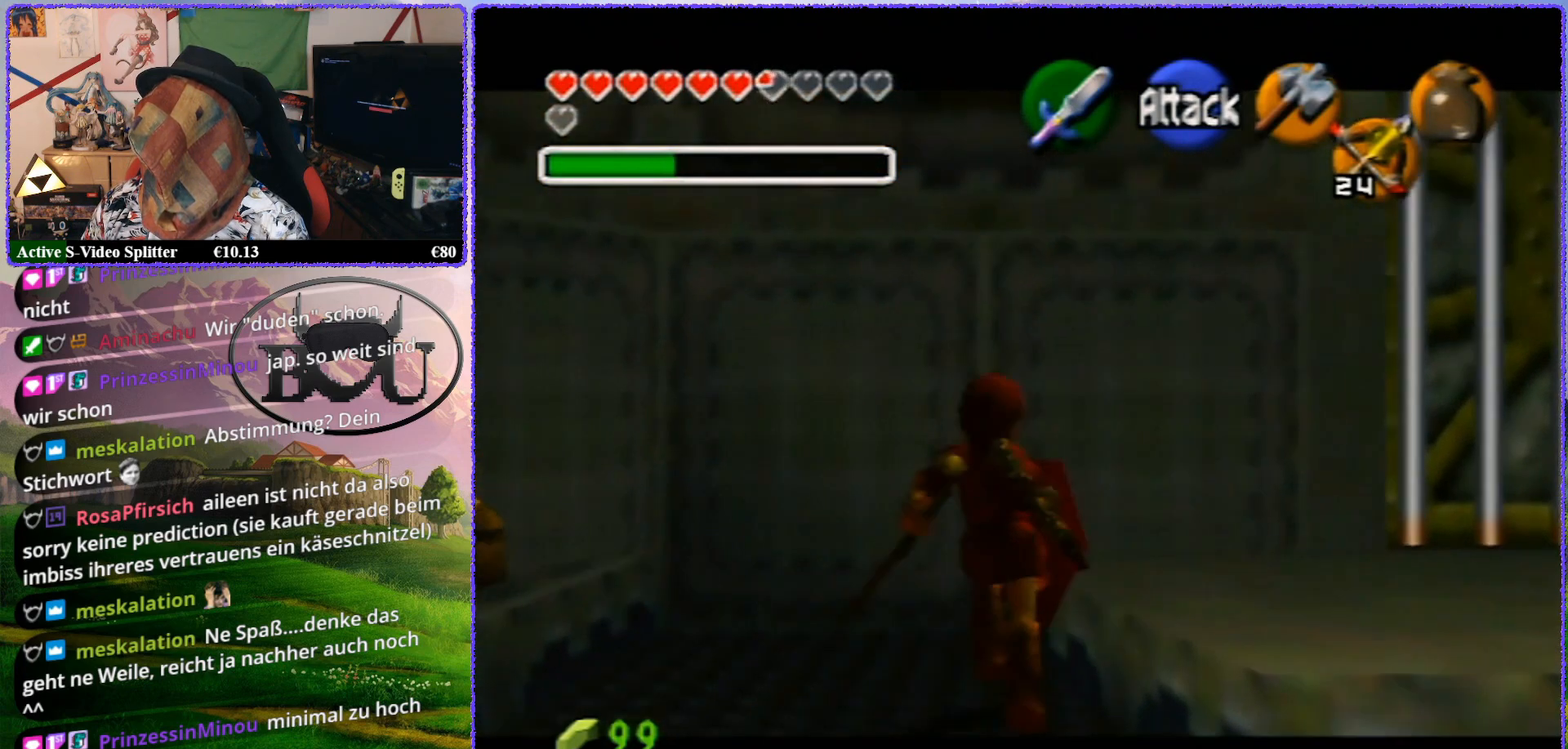
{"buttons": ["Z"], "left_stick": "up", "events": []}
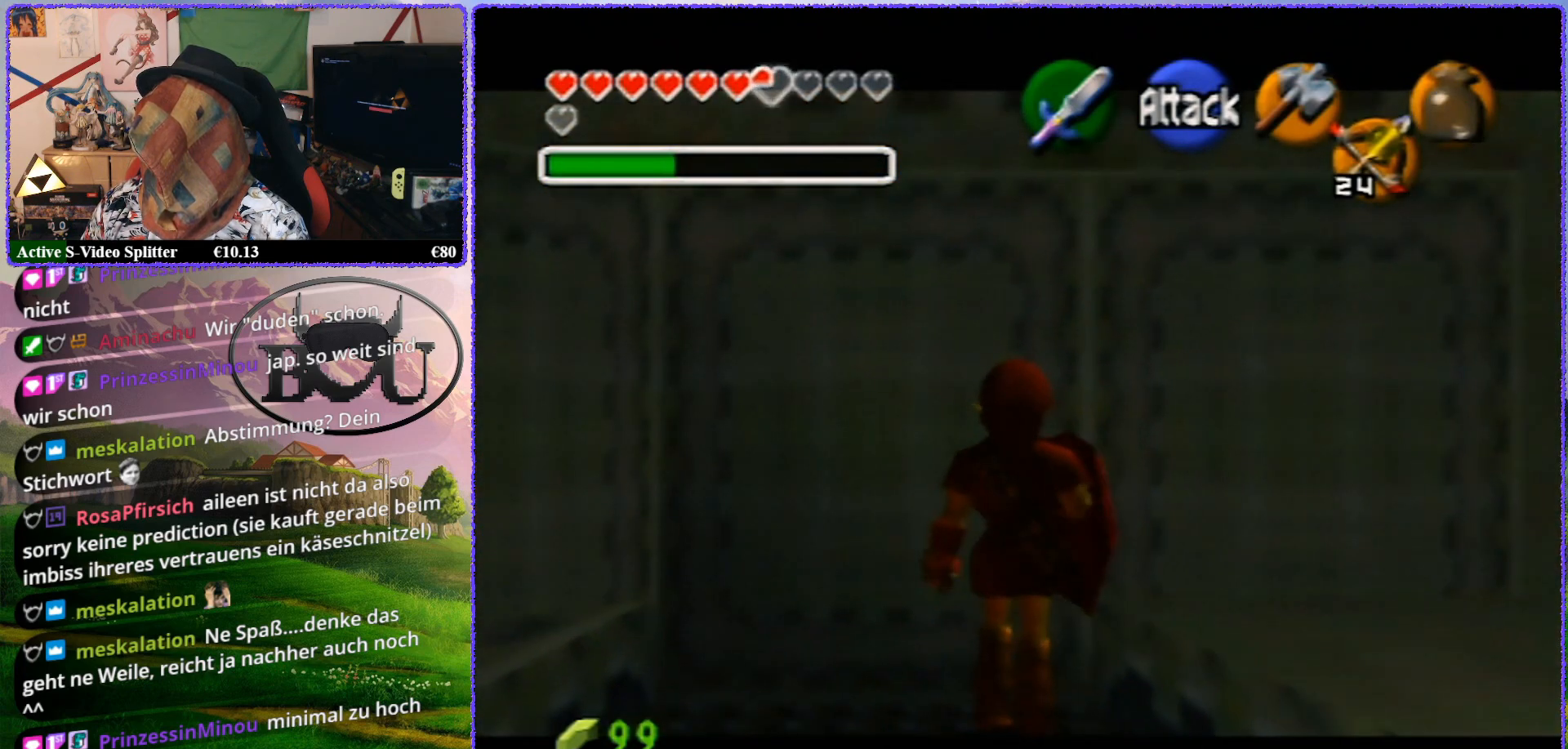
{"buttons": ["Z"], "left_stick": "up", "events": []}
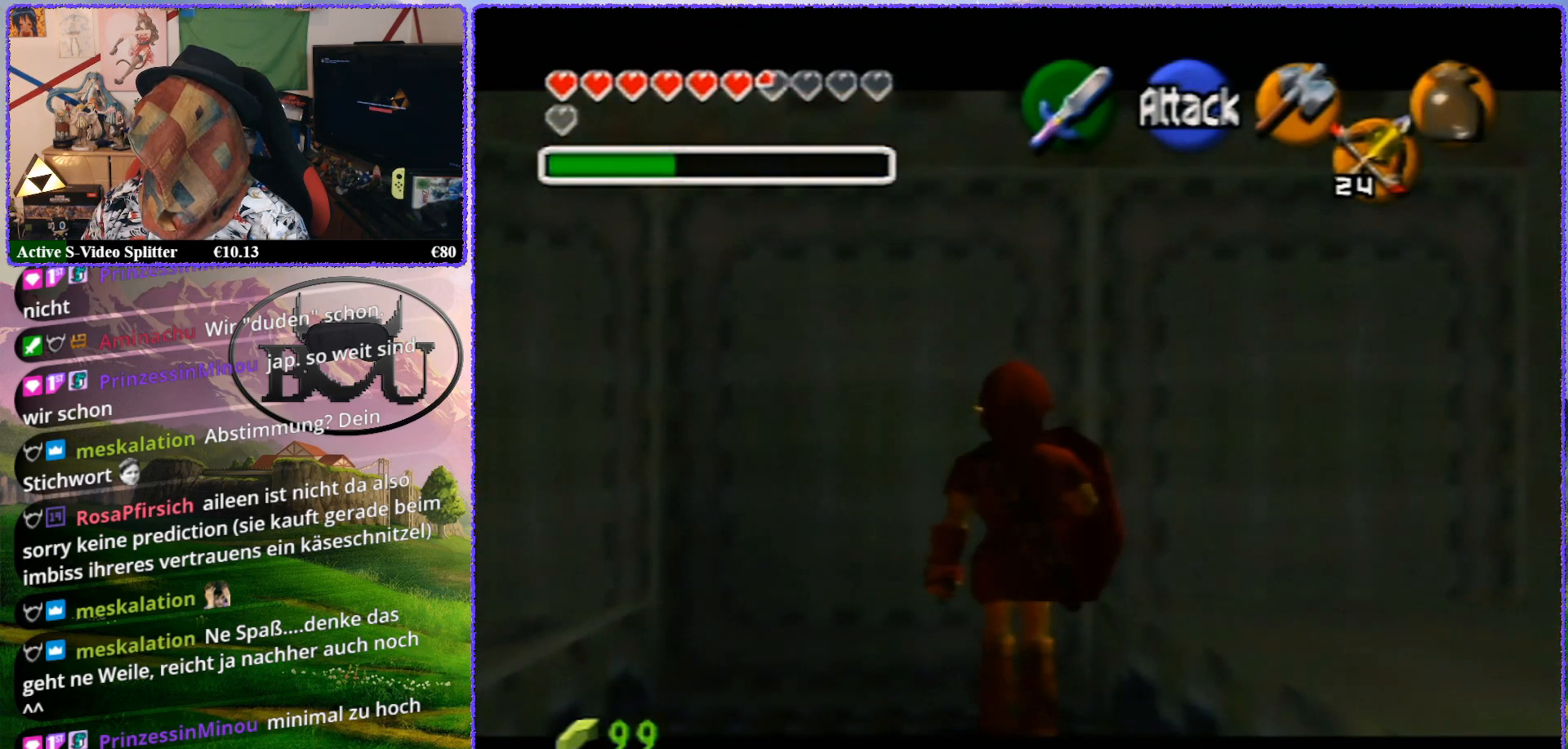
{"buttons": ["Z"], "left_stick": "center", "events": [[217, "left_stick", "center"]]}
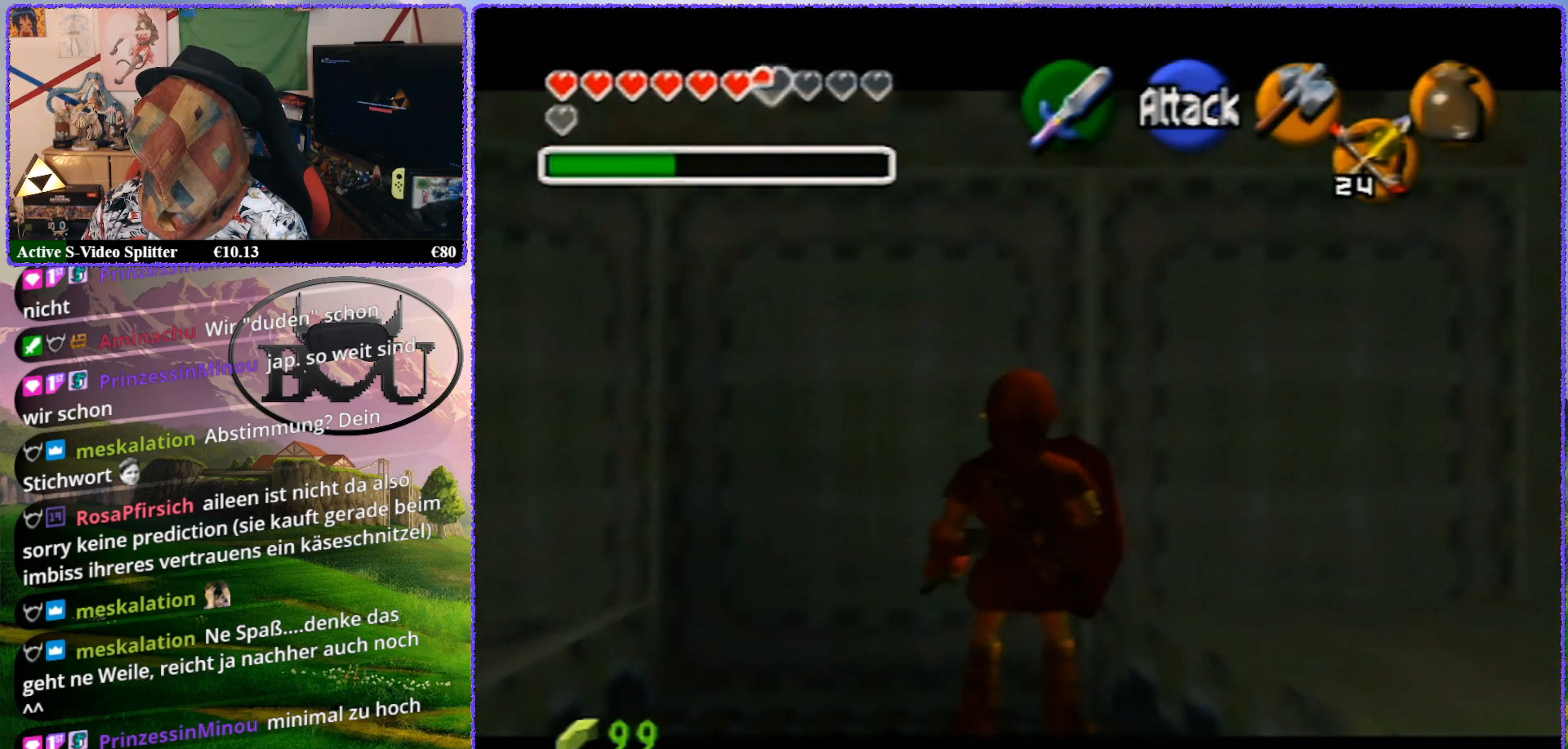
{"buttons": ["Z"], "left_stick": "center", "events": []}
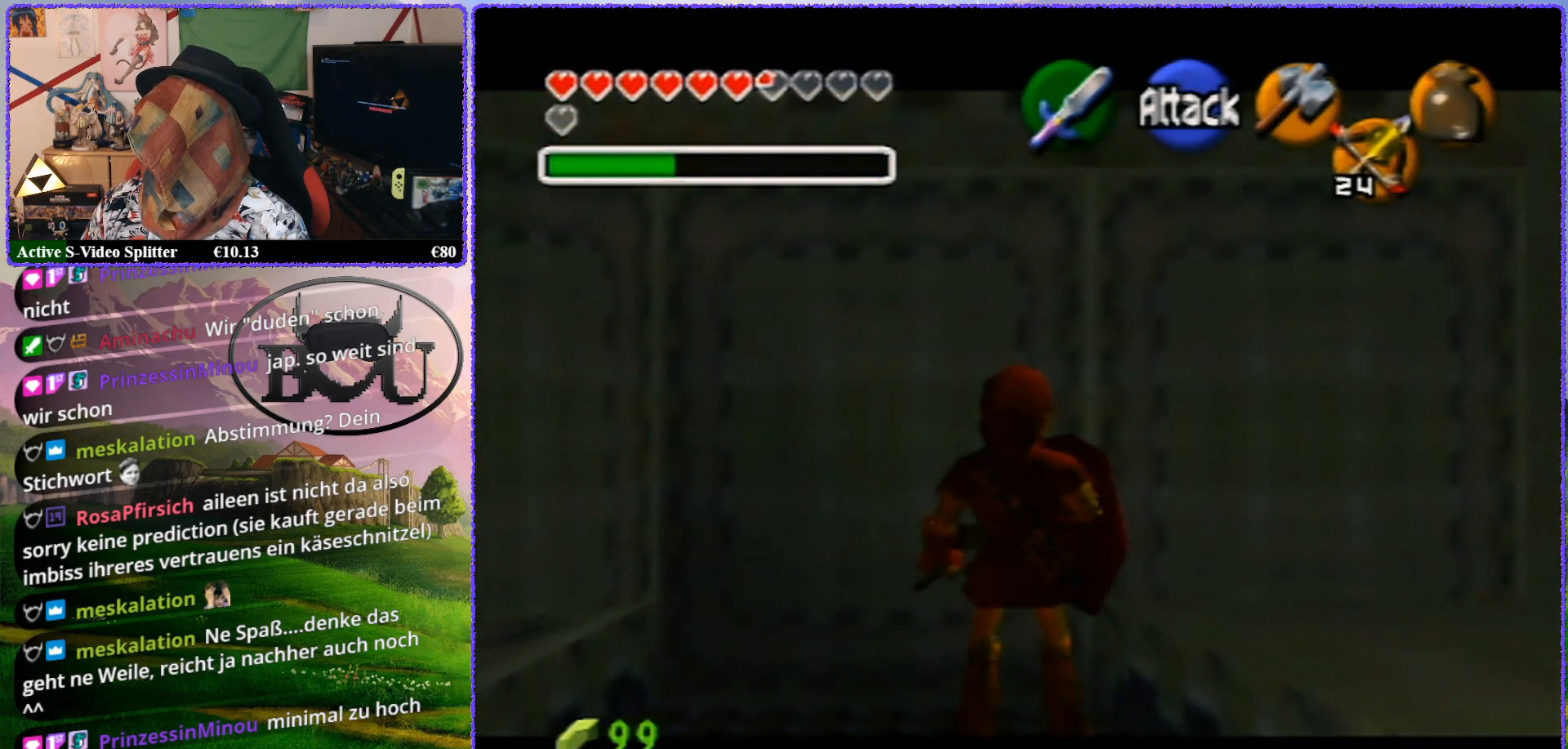
{"buttons": ["Z"], "left_stick": "center", "events": []}
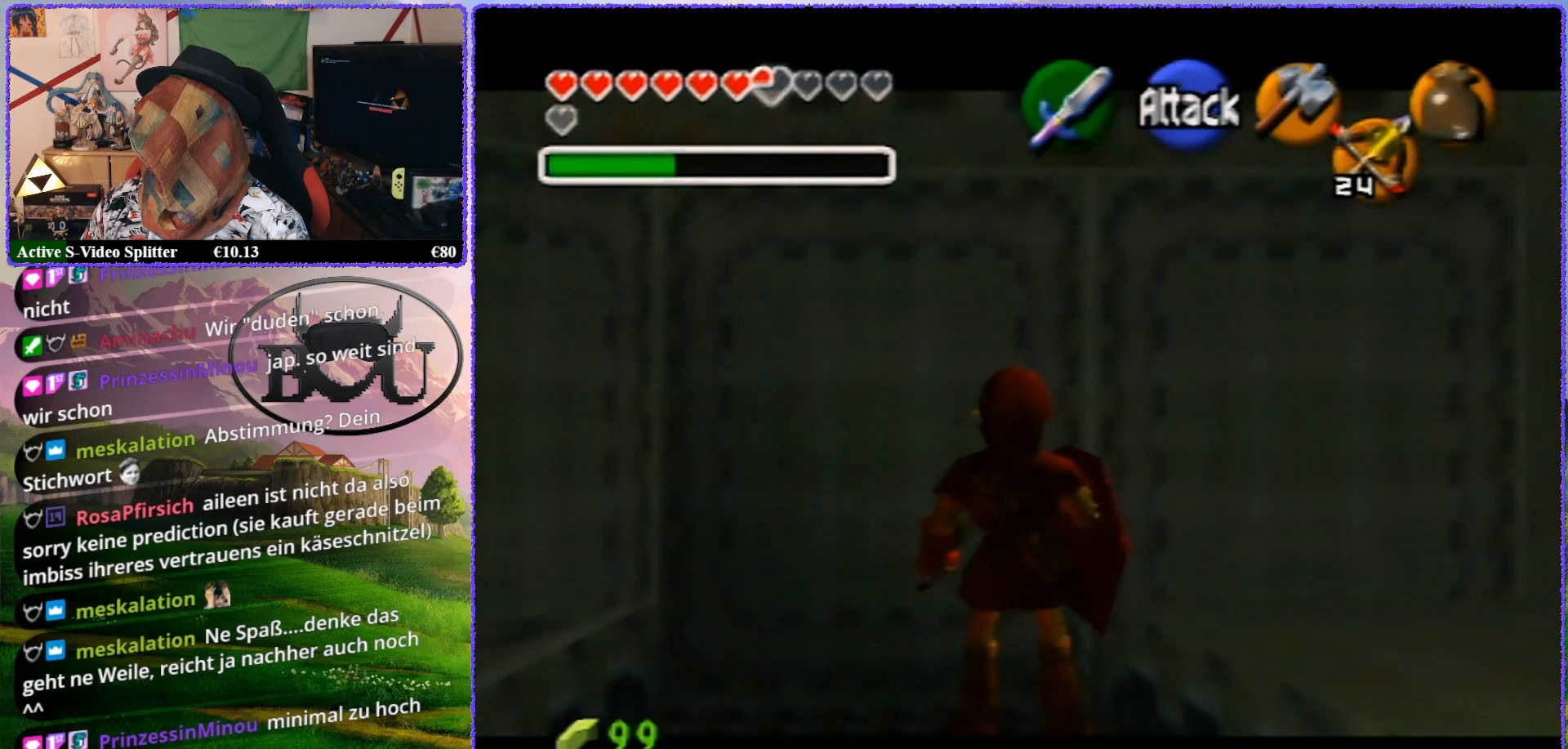
{"buttons": ["Z"], "left_stick": "center", "events": [[67, "left_stick", "up-right"], [100, "A", "down"], [183, "A", "up"], [283, "left_stick", "center"]]}
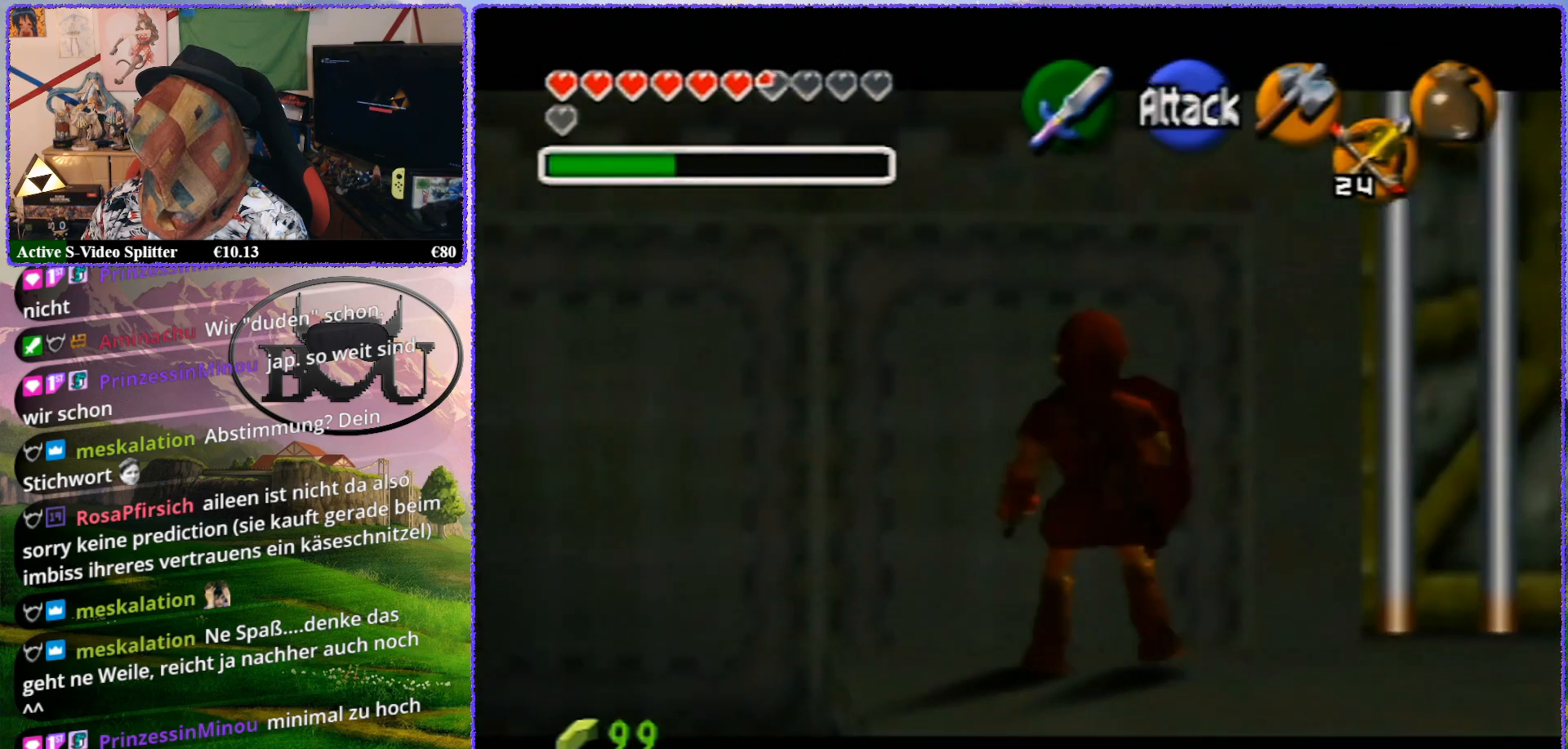
{"buttons": ["Z"], "left_stick": "center", "events": [[50, "Z", "up"], [117, "left_stick", "down"], [417, "left_stick", "center"], [483, "Z", "down"]]}
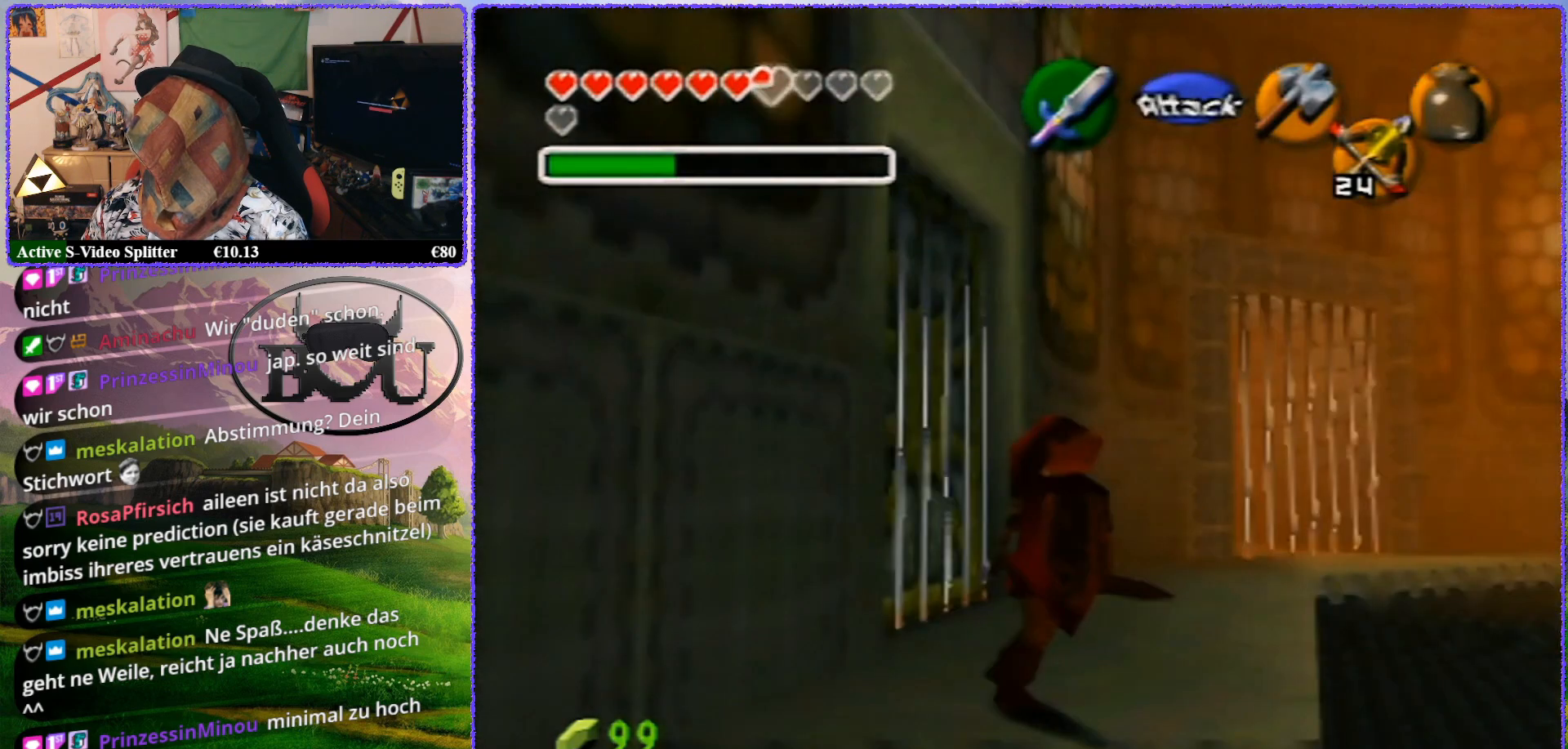
{"buttons": ["Z"], "left_stick": "up", "events": [[283, "left_stick", "up"]]}
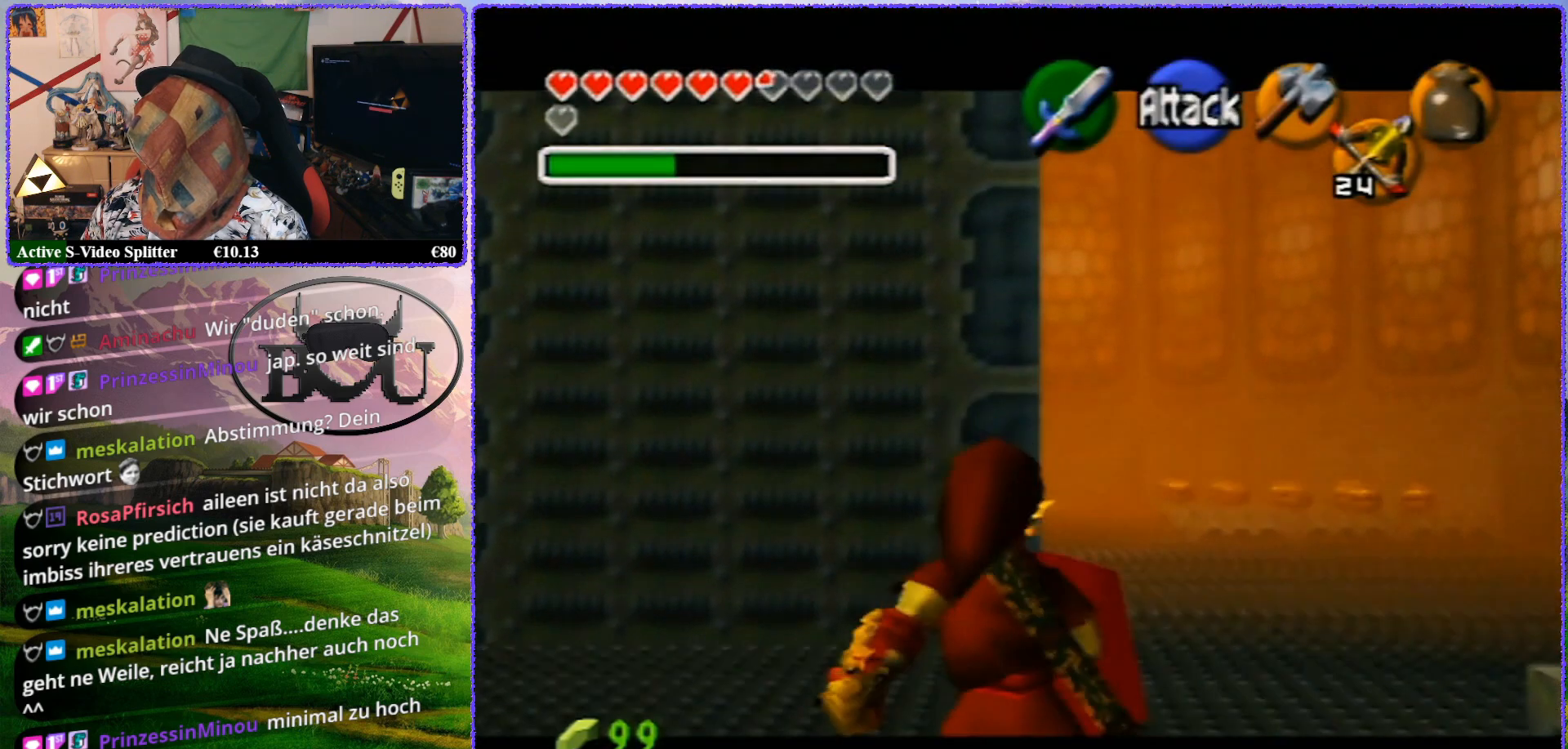
{"buttons": ["Z"], "left_stick": "up", "events": []}
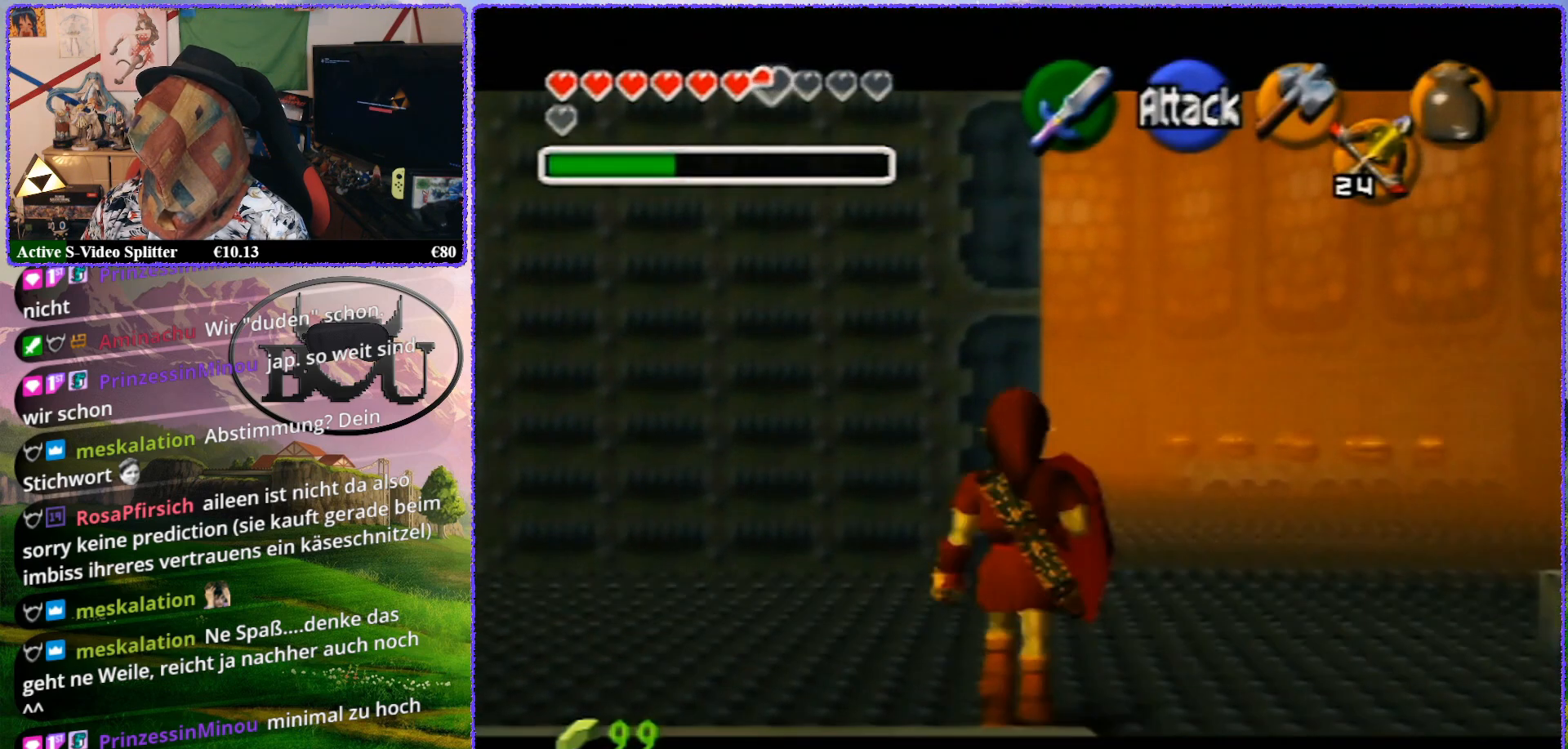
{"buttons": ["Z"], "left_stick": "up", "events": []}
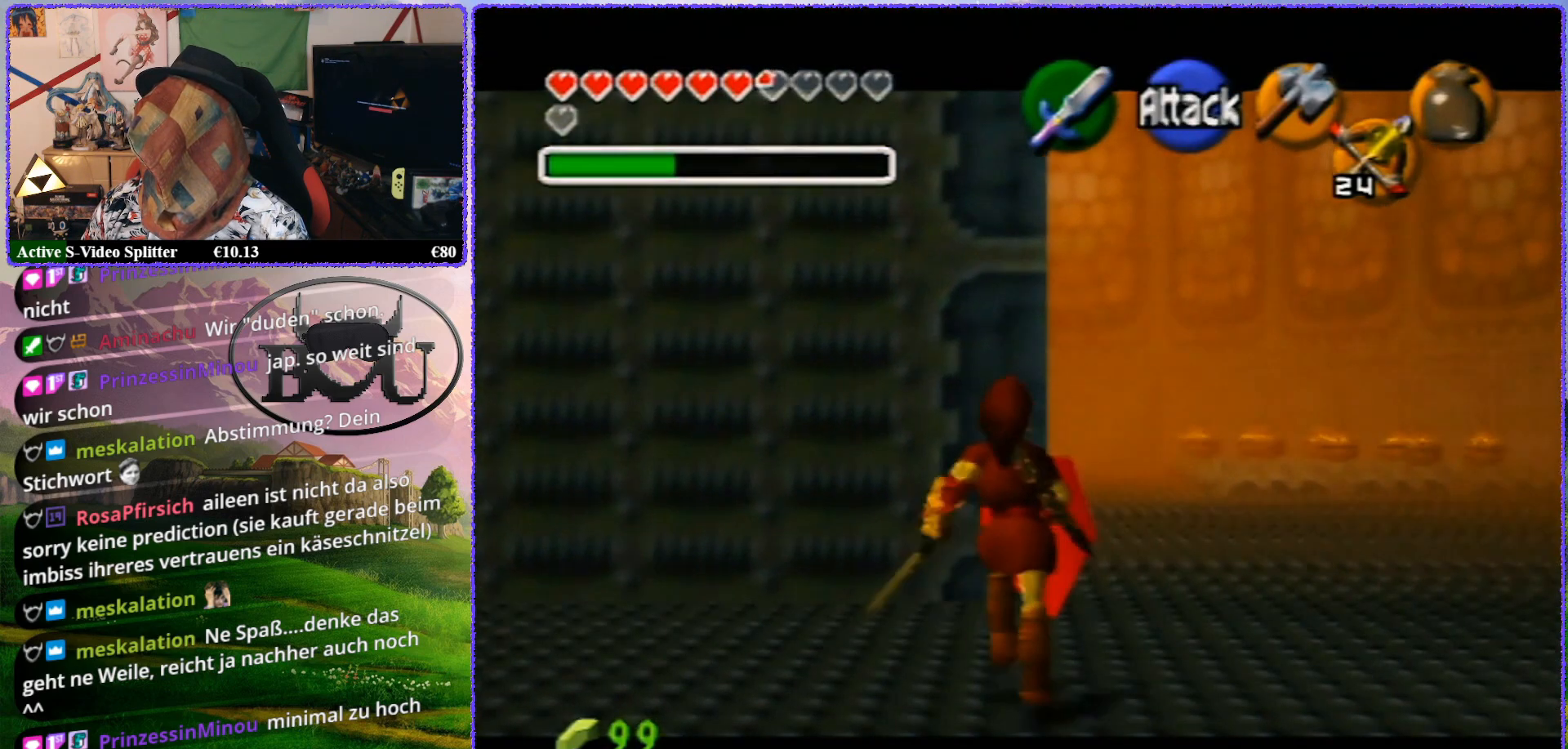
{"buttons": ["Z"], "left_stick": "up", "events": []}
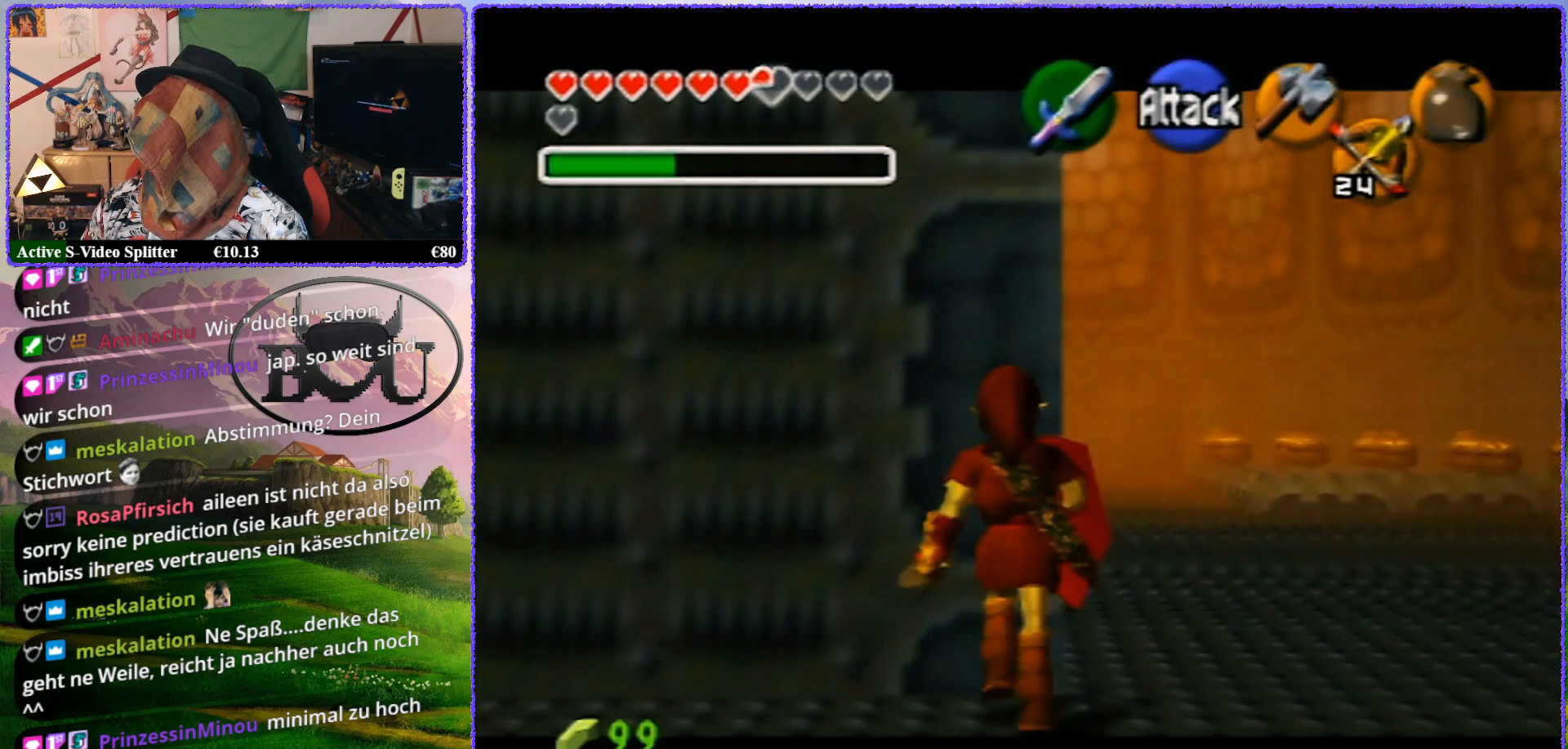
{"buttons": ["Z"], "left_stick": "up", "events": []}
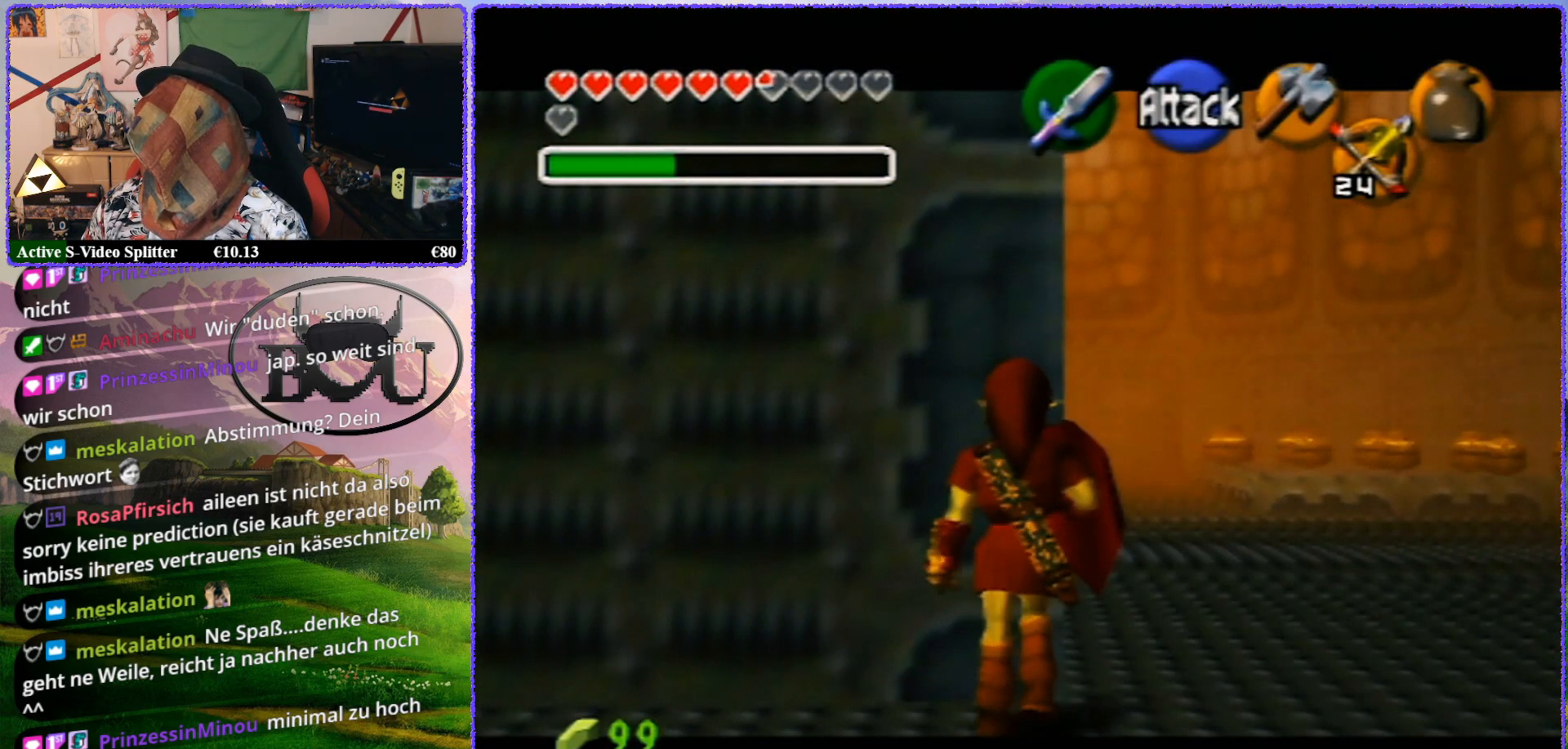
{"buttons": ["Z"], "left_stick": "up", "events": []}
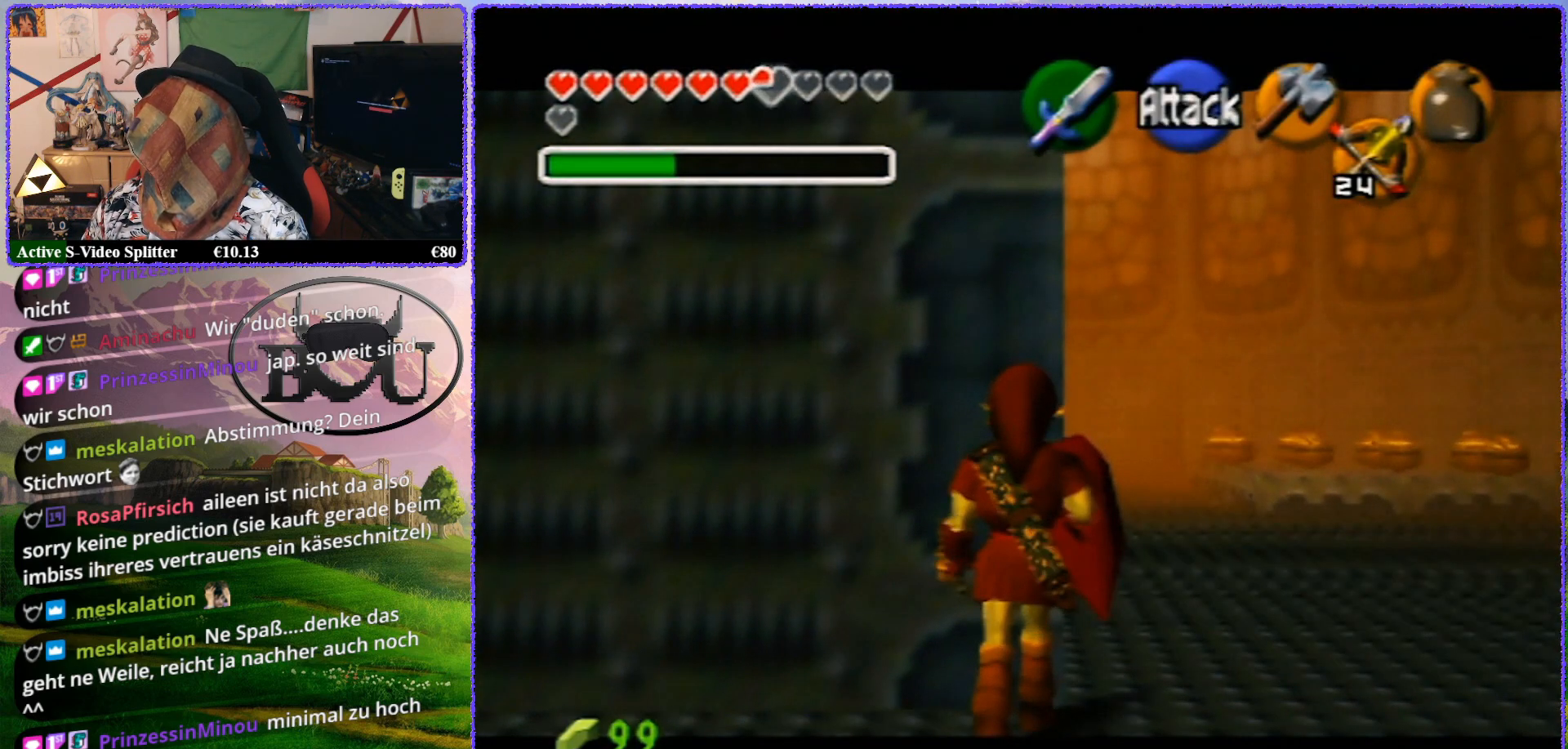
{"buttons": ["Z"], "left_stick": "up", "events": []}
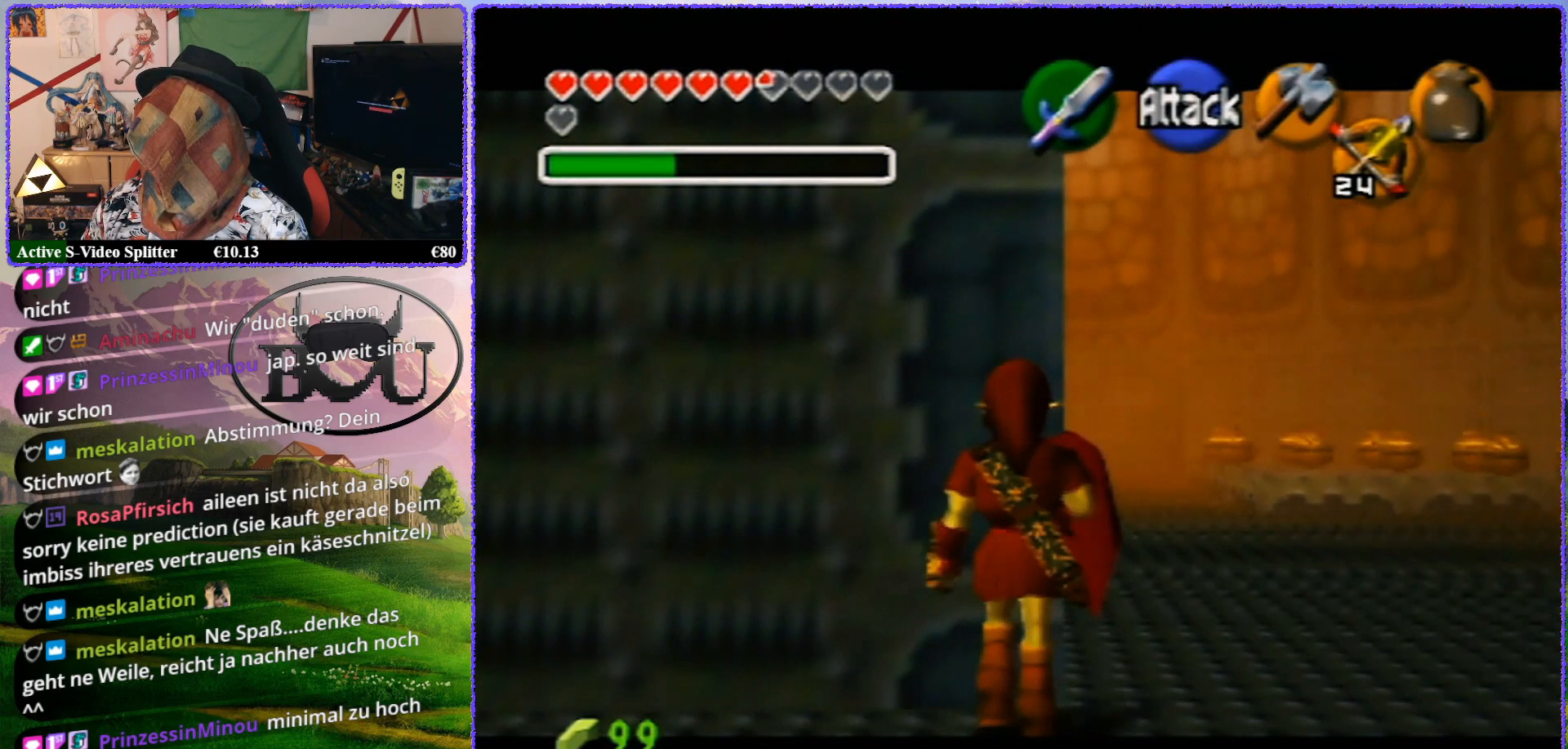
{"buttons": ["Z"], "left_stick": "up", "events": []}
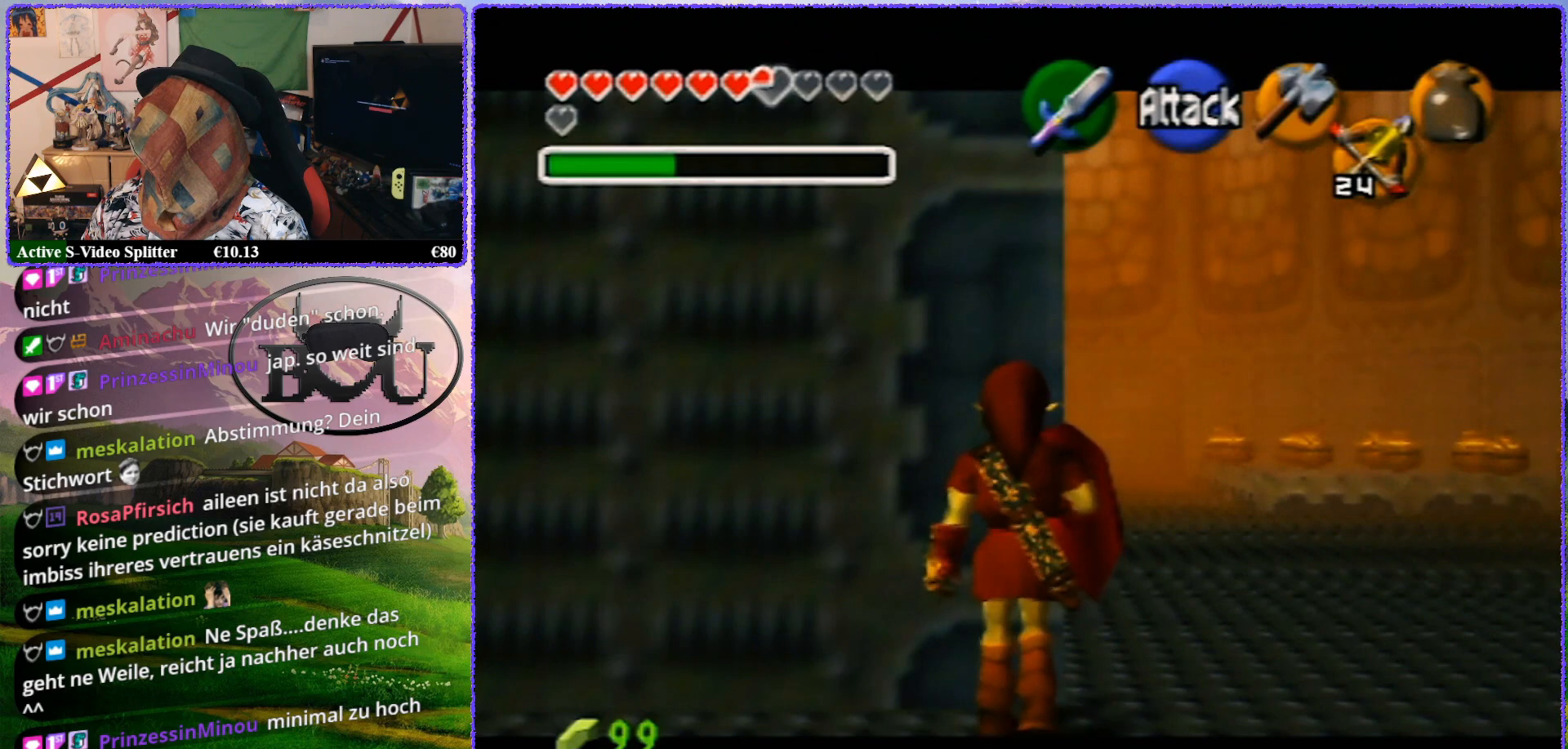
{"buttons": ["Z"], "left_stick": "center", "events": [[283, "Z", "up"], [350, "left_stick", "center"], [450, "Z", "down"]]}
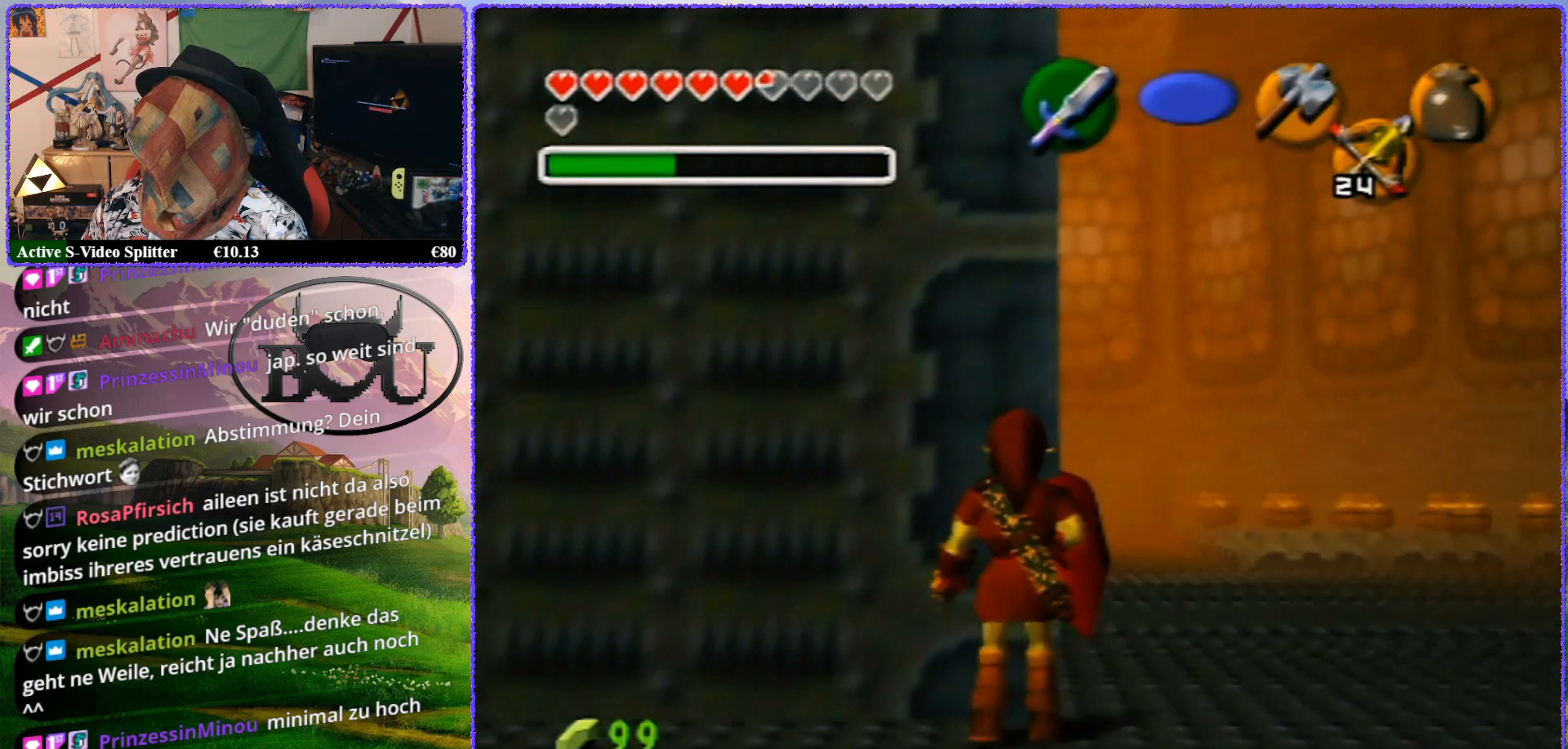
{"buttons": ["Z"], "left_stick": "center", "events": [[117, "left_stick", "left"], [150, "A", "down"], [267, "A", "up"], [383, "left_stick", "center"]]}
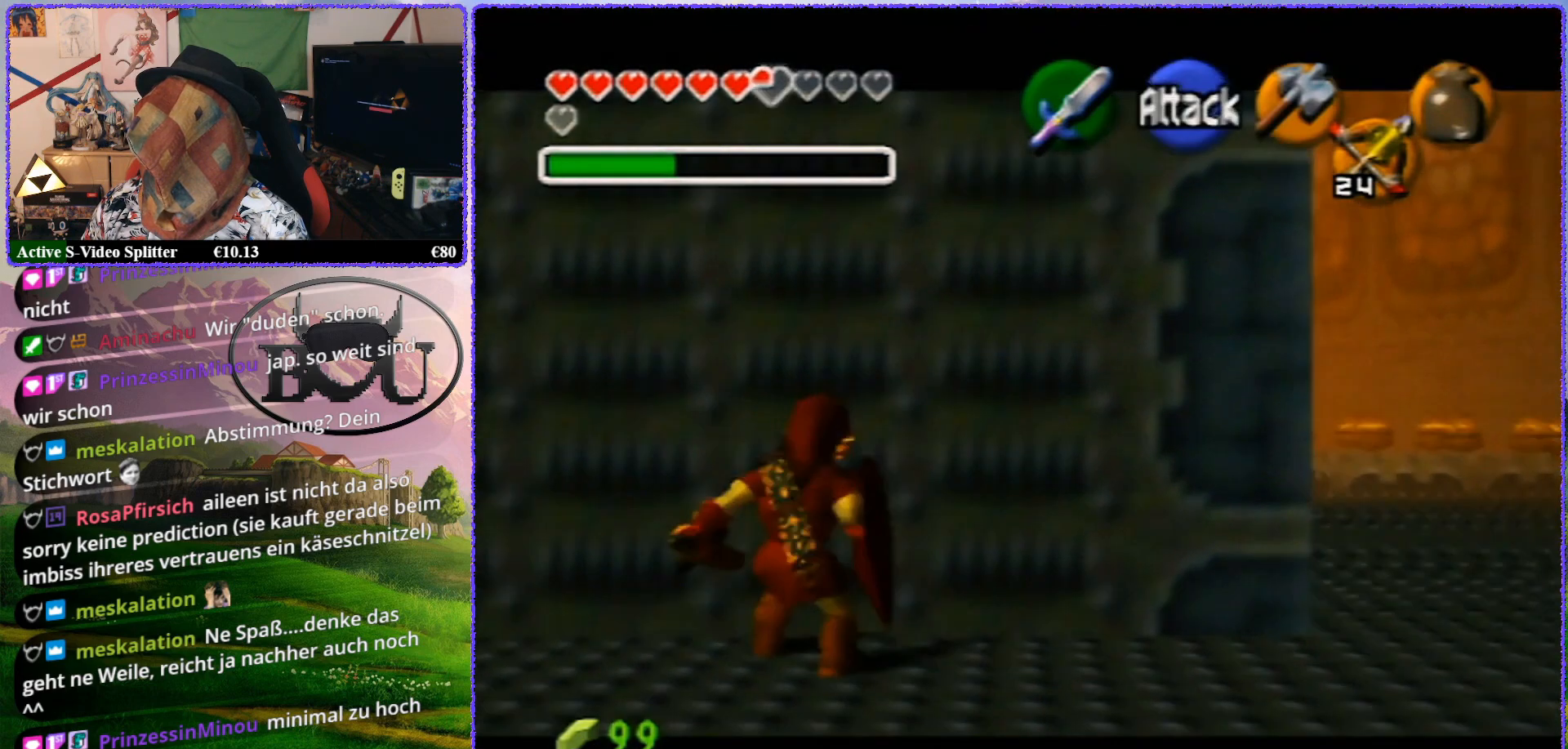
{"buttons": ["Z"], "left_stick": "center", "events": [[133, "Z", "up"], [183, "left_stick", "down"], [400, "left_stick", "center"], [433, "Z", "down"]]}
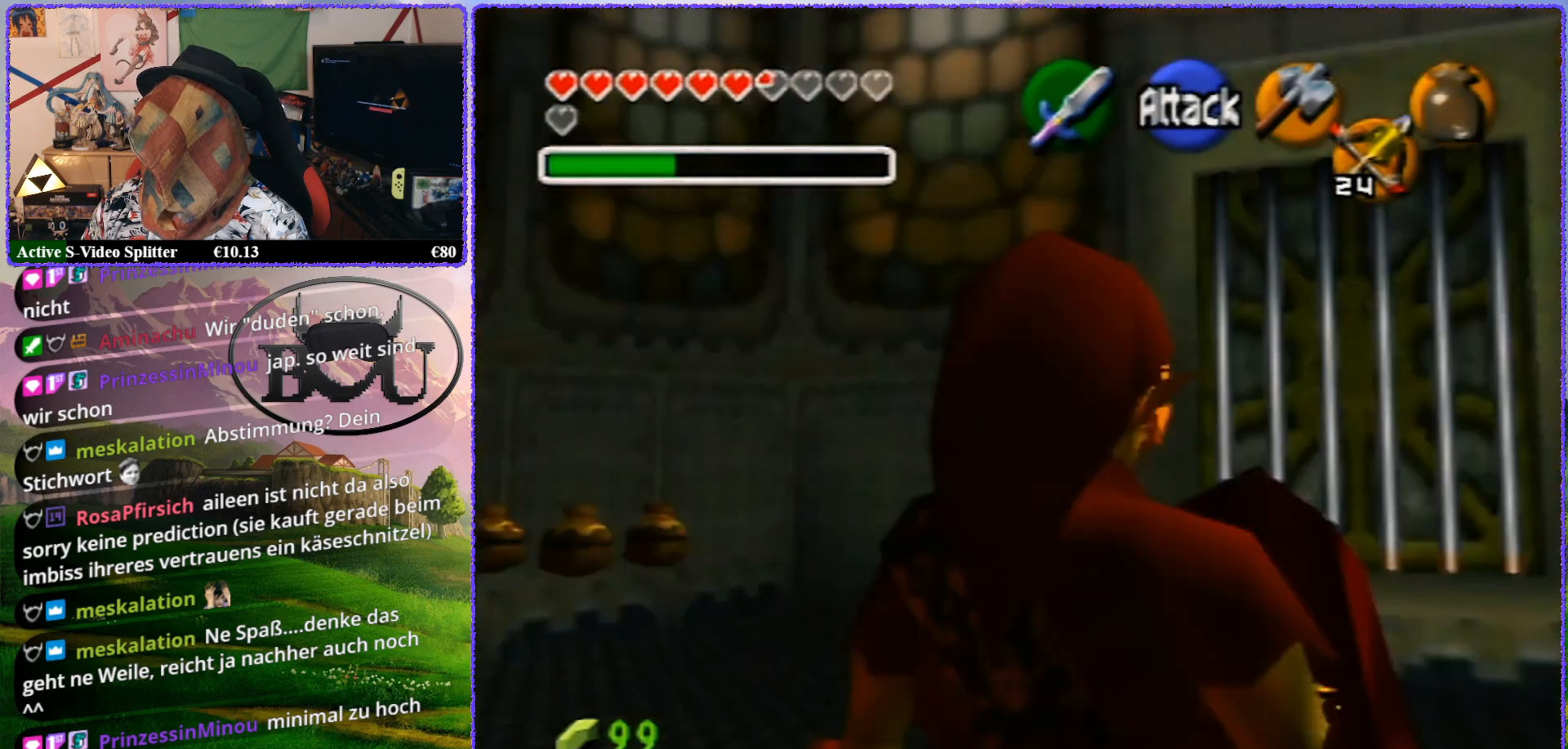
{"buttons": ["Z"], "left_stick": "up", "events": [[217, "left_stick", "up"]]}